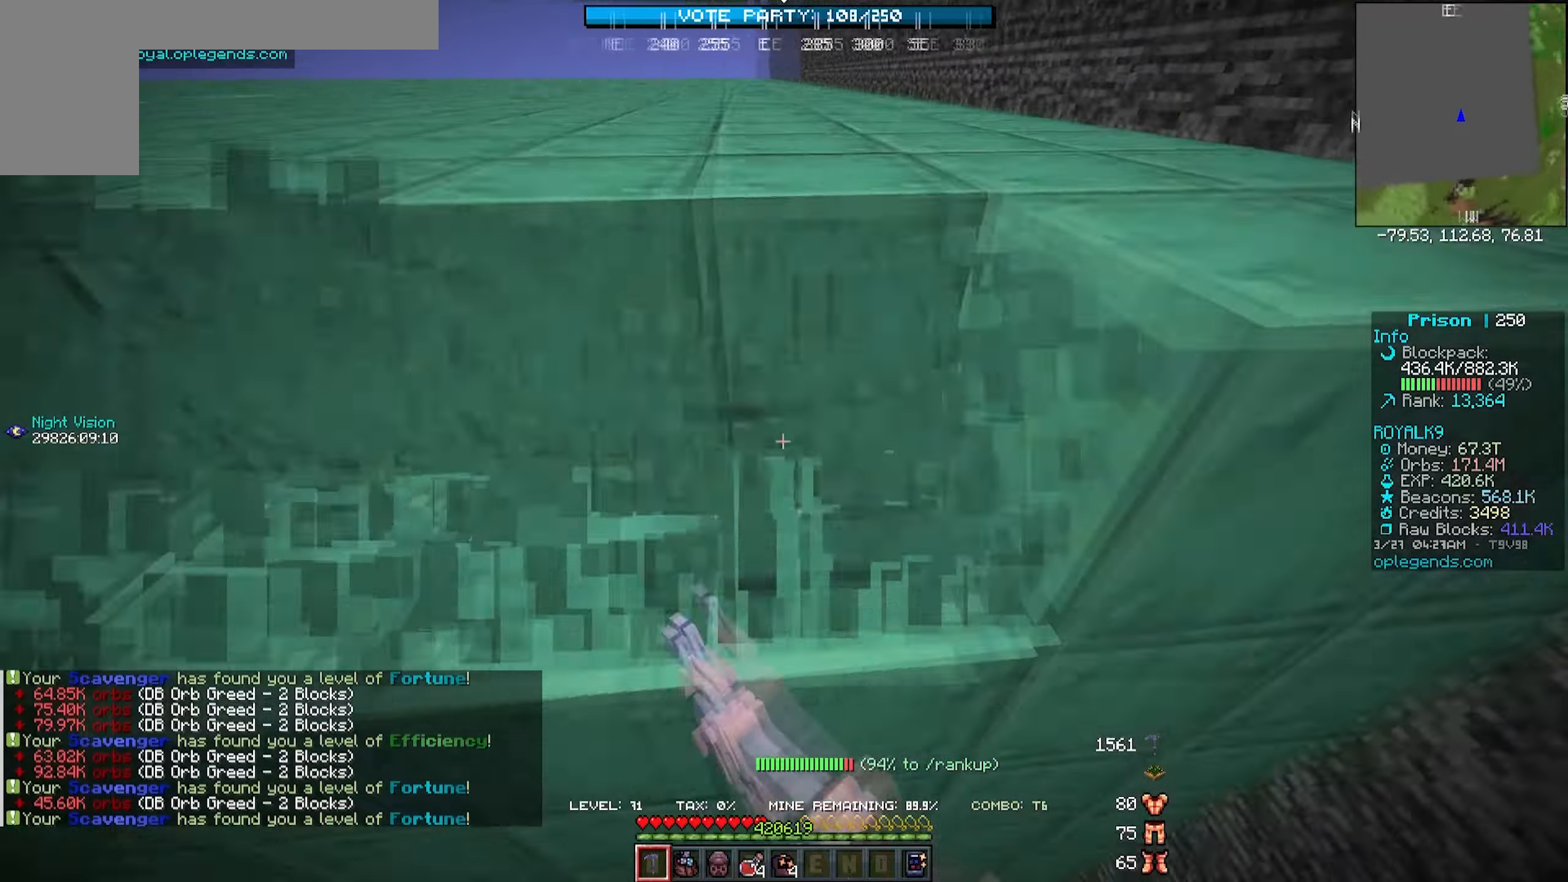
Gameplay with keyboard and mouse; each line is a JSON object with the keys and mouse buttons held at the frame after it. "events" lists presses ("down") and releases ("up") of "a", "d", "s", "w", "mouse_left" and "mouse_right" between this image and that frame as [ms after this image, input, new state], when the widget could be followed in between. "mouse_left", "mouse_right" = the "left", "right" buttons of the "mouse" list. No other keys are recorded. Fast repeated clicks can show as one long hold. Mouse movement is not recorded.
{"keys": ["d", "w"], "mouse": ["left"], "events": []}
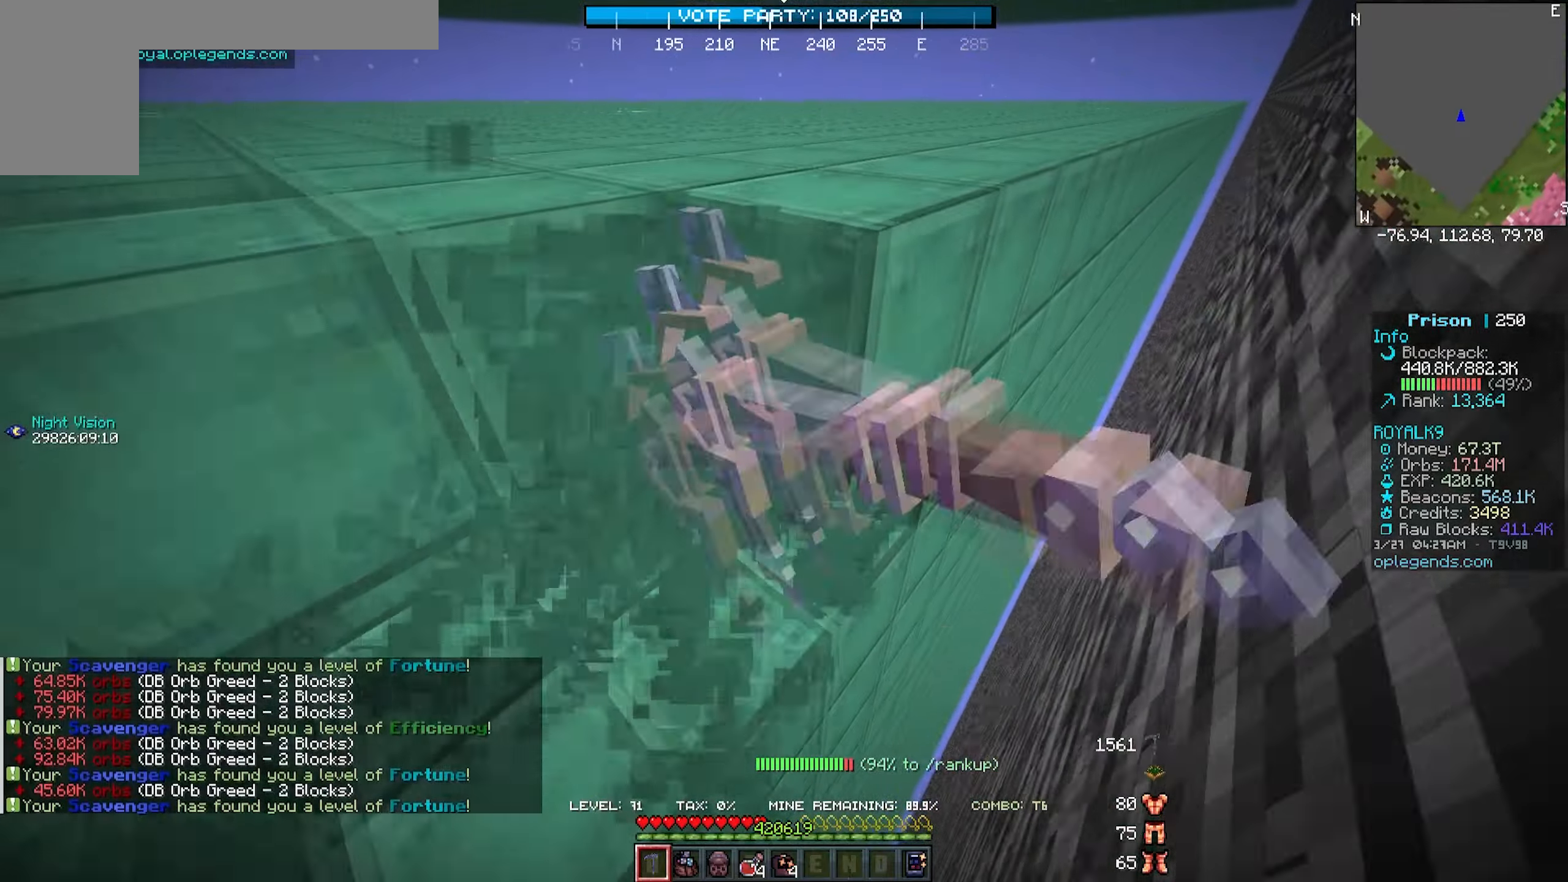
{"keys": ["d", "w"], "mouse": ["left"], "events": []}
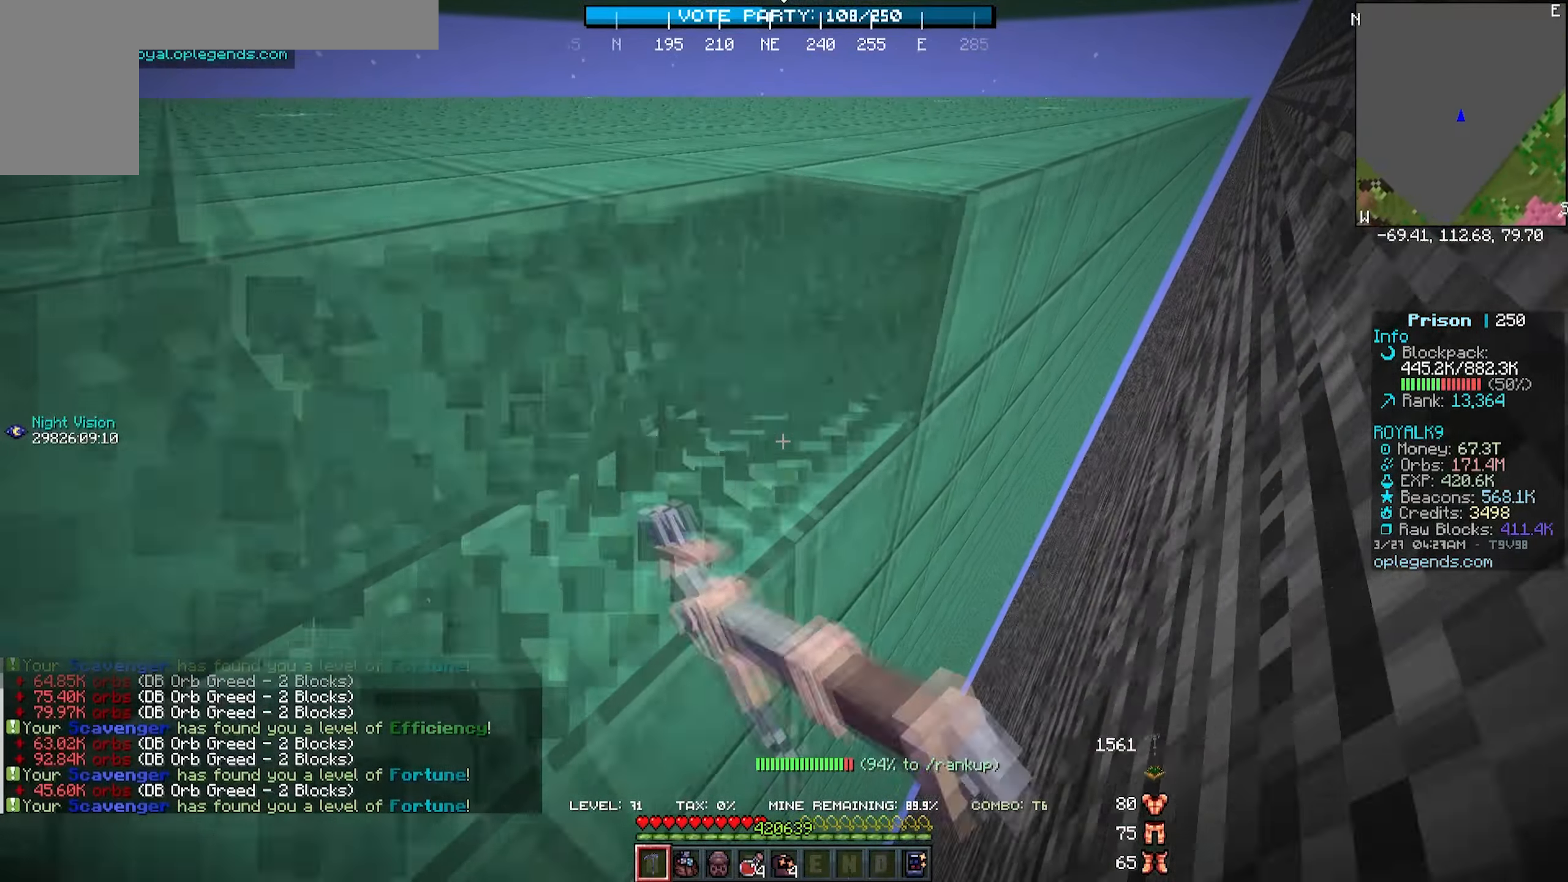
{"keys": ["d", "w"], "mouse": ["left"], "events": []}
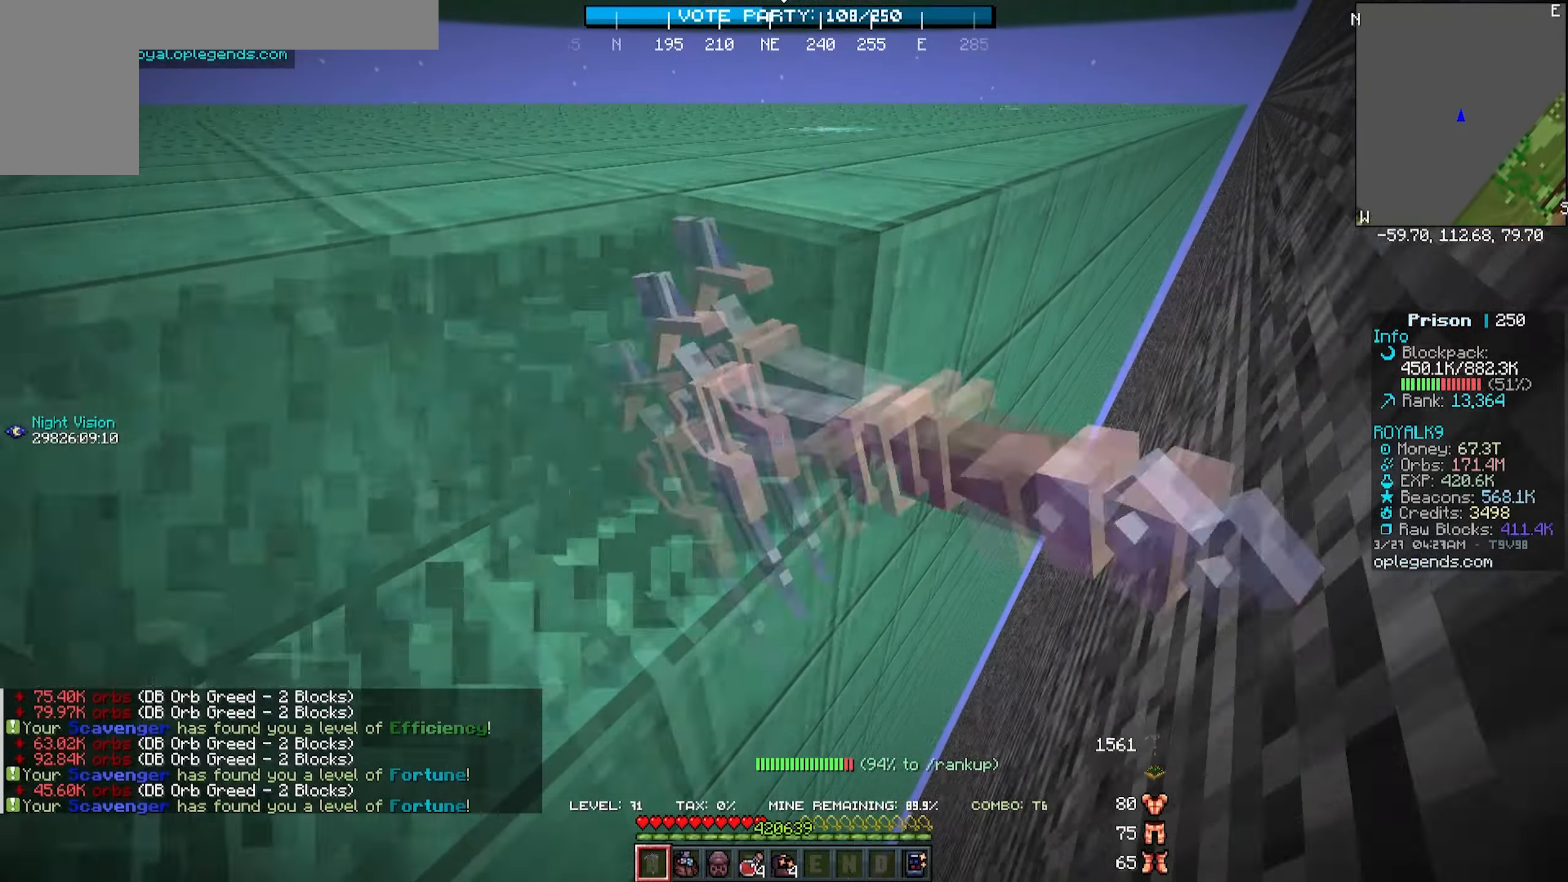
{"keys": ["d", "w"], "mouse": ["left"], "events": [[200, "d", "up"], [200, "w", "up"], [300, "d", "down"], [300, "w", "down"]]}
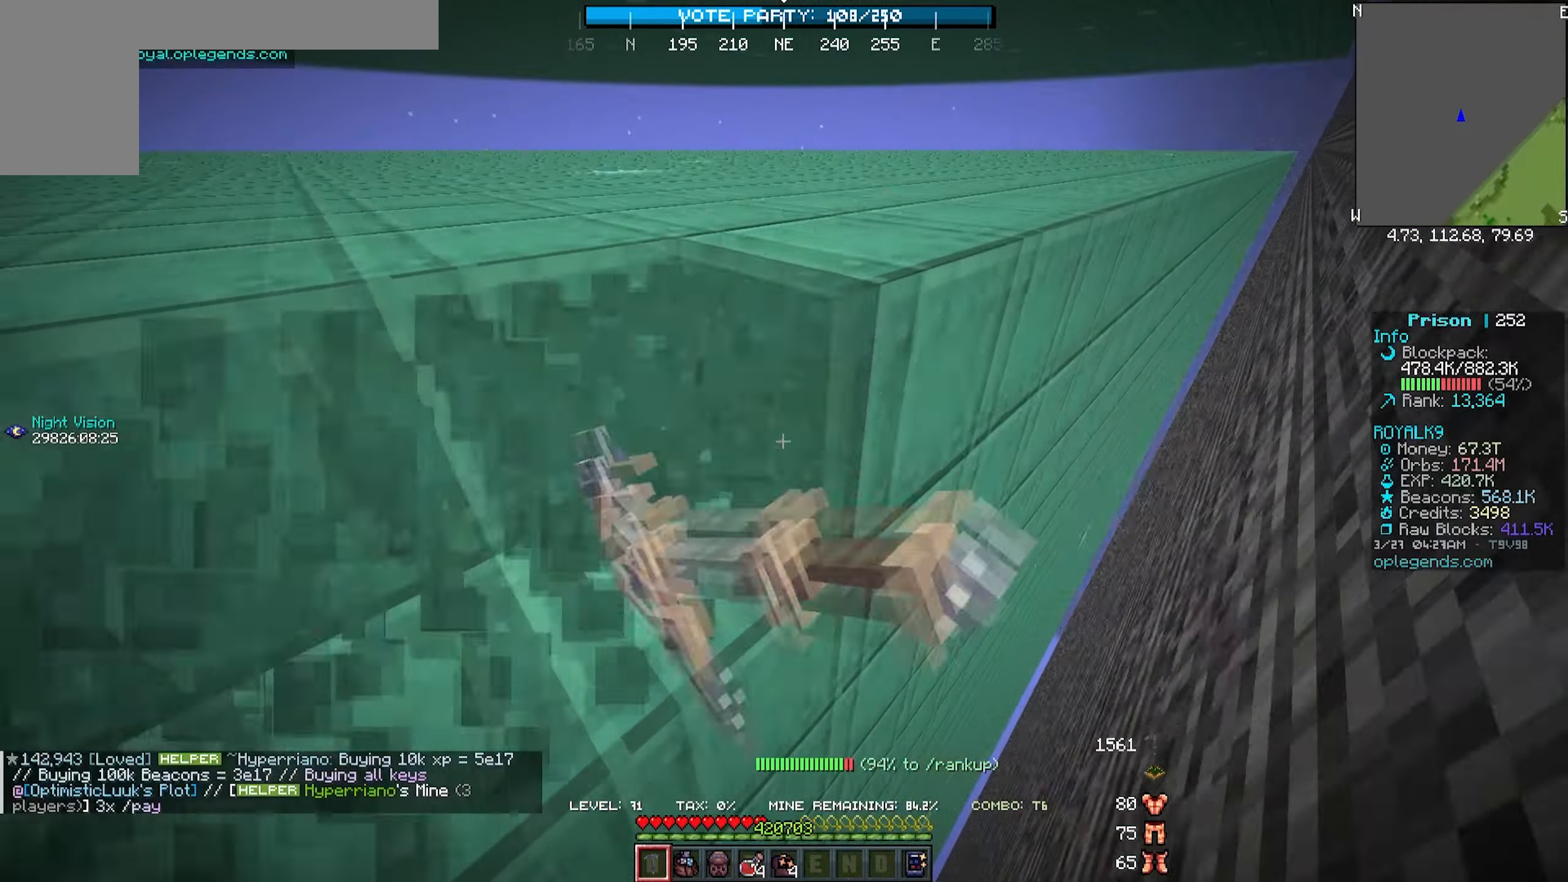
{"keys": ["d", "w"], "mouse": ["left"], "events": []}
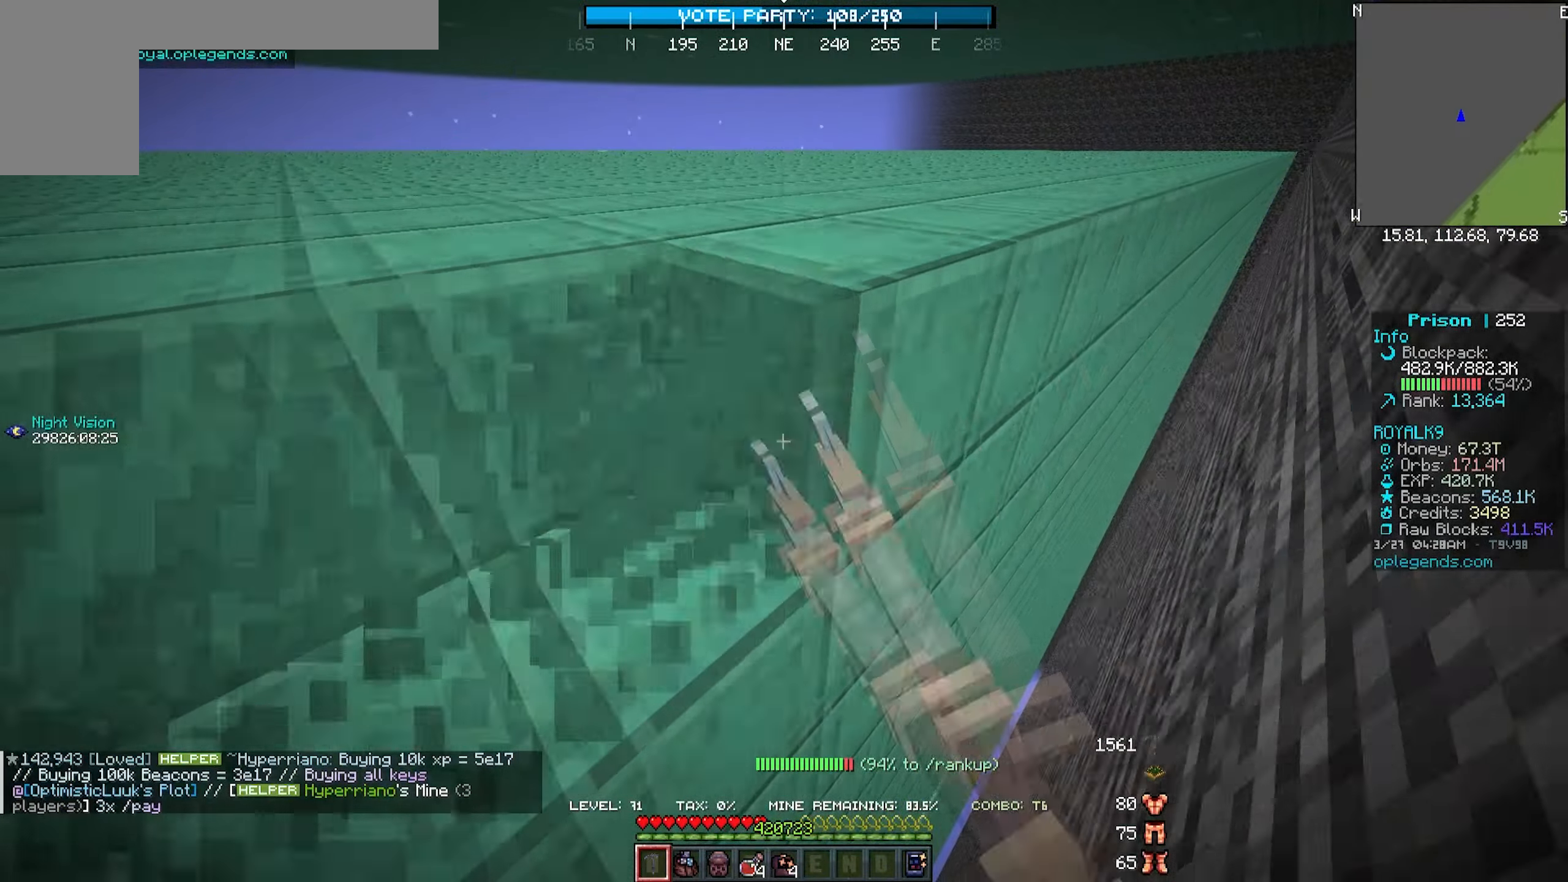
{"keys": ["d", "w"], "mouse": ["left"], "events": []}
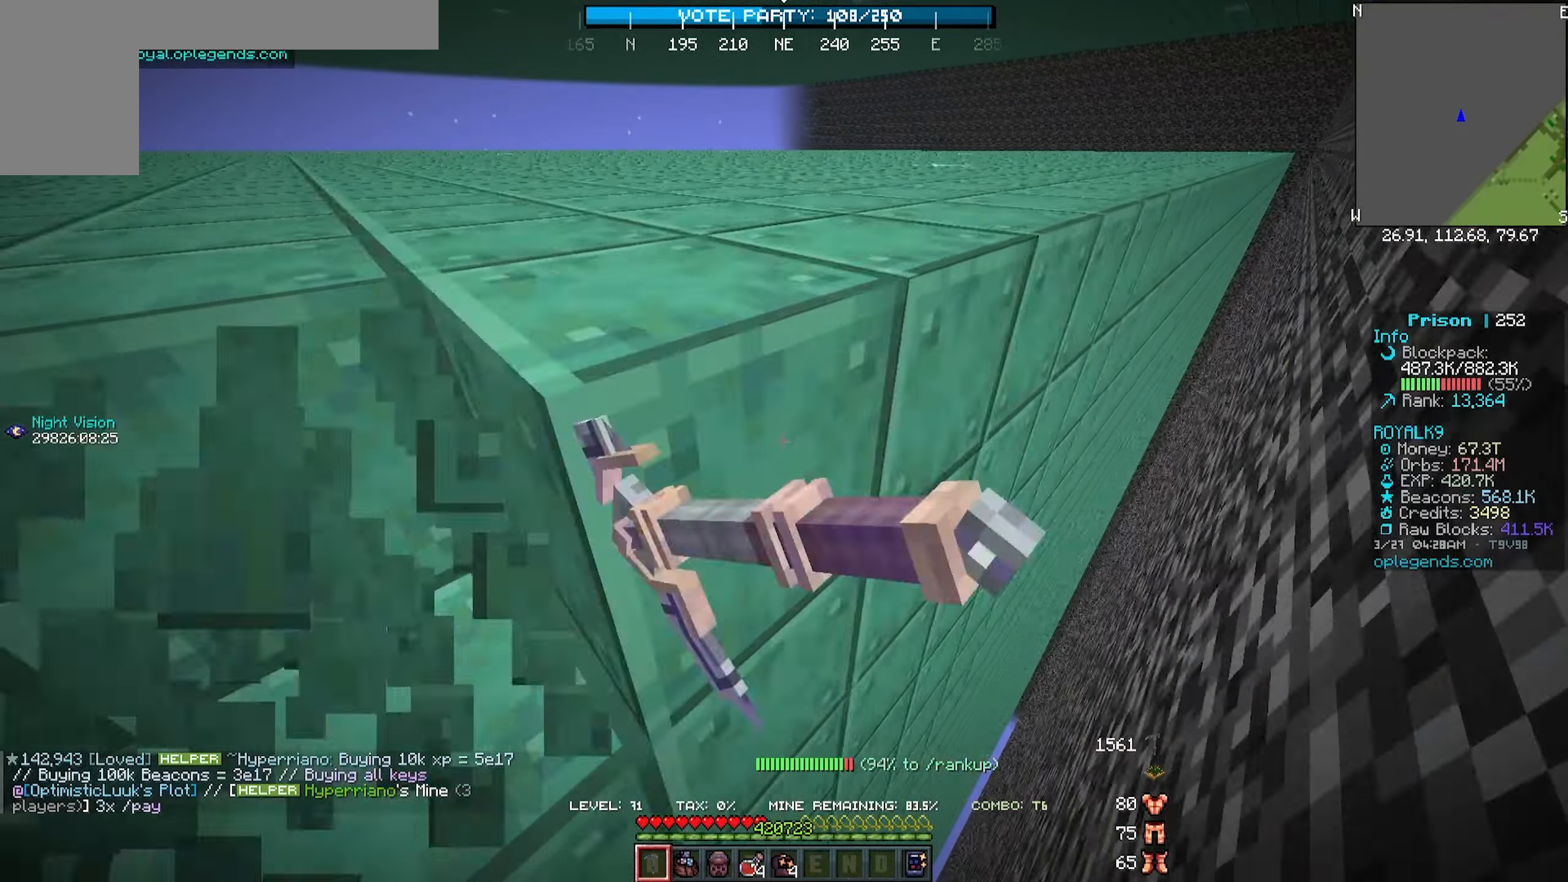
{"keys": ["d", "w"], "mouse": ["left"], "events": []}
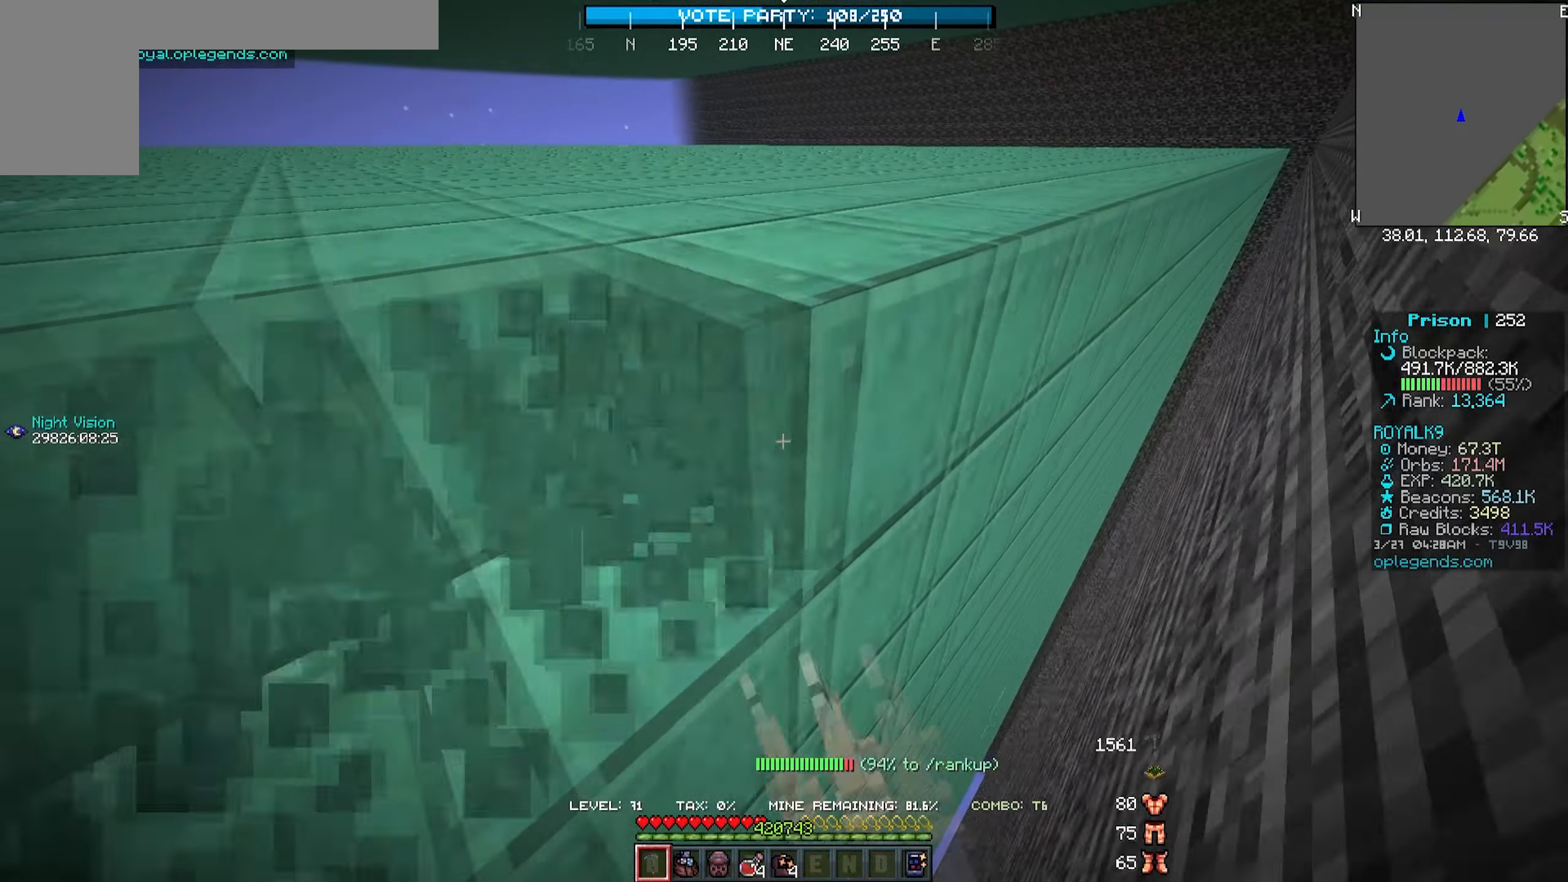
{"keys": ["d", "w"], "mouse": ["left"], "events": []}
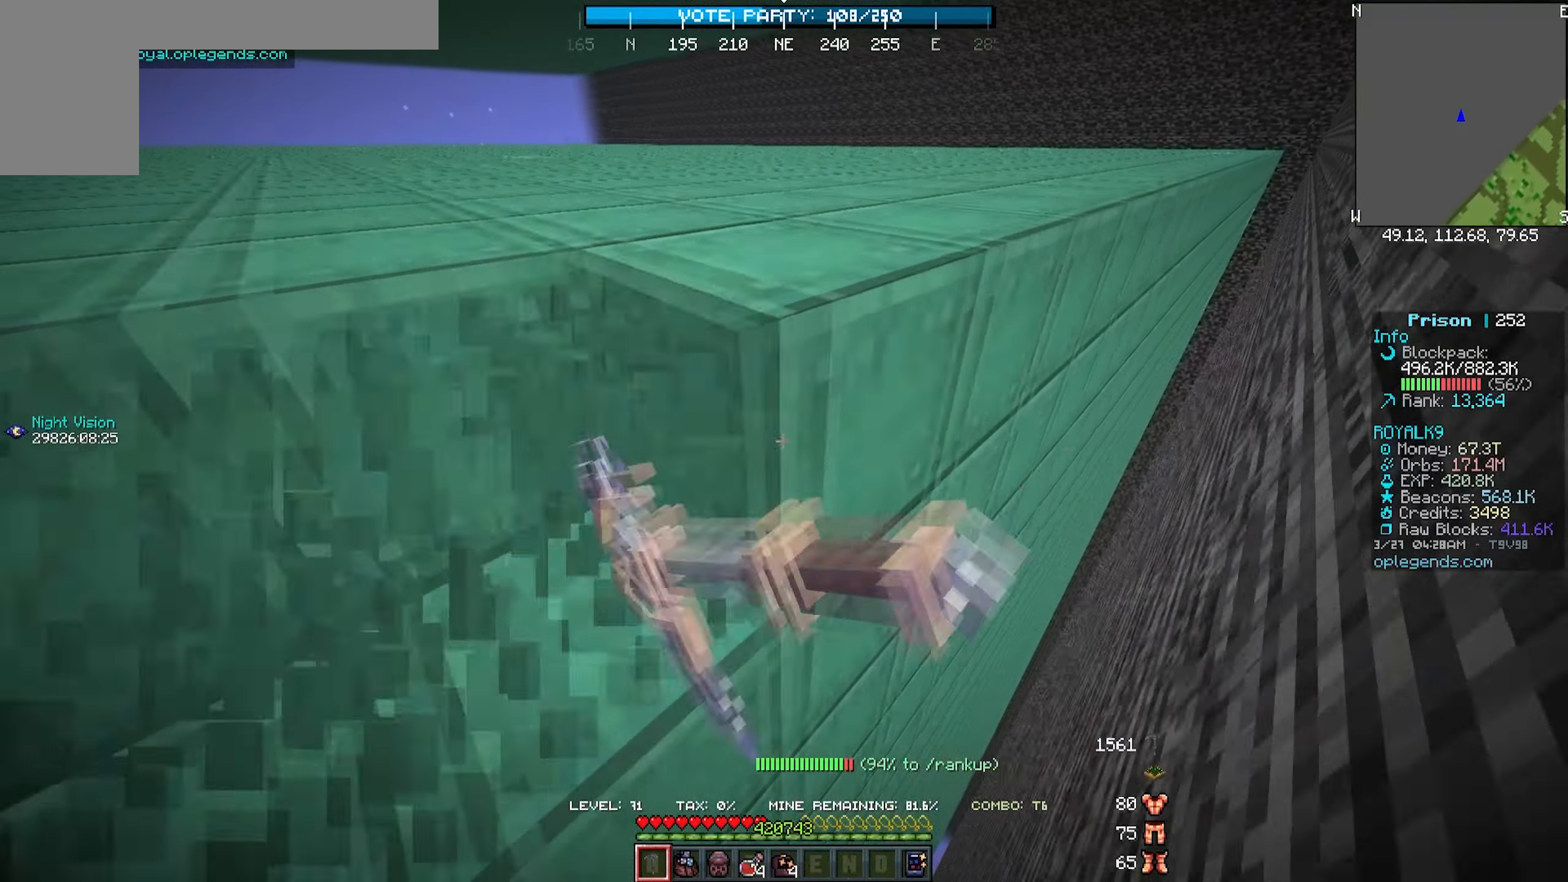
{"keys": ["d", "w"], "mouse": ["left"], "events": []}
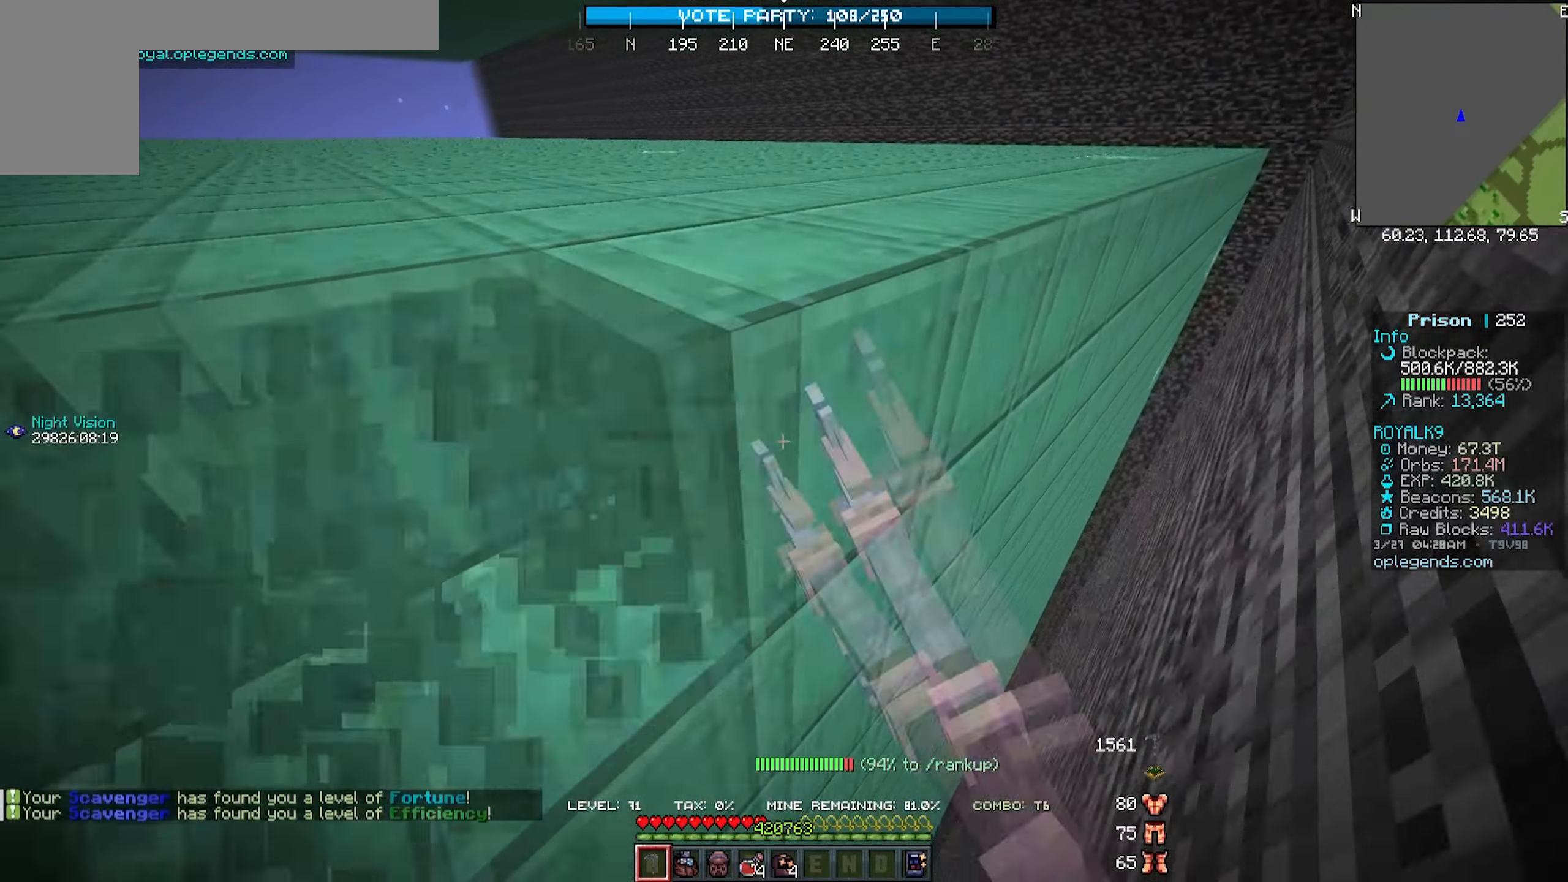
{"keys": ["d", "w"], "mouse": ["left"], "events": []}
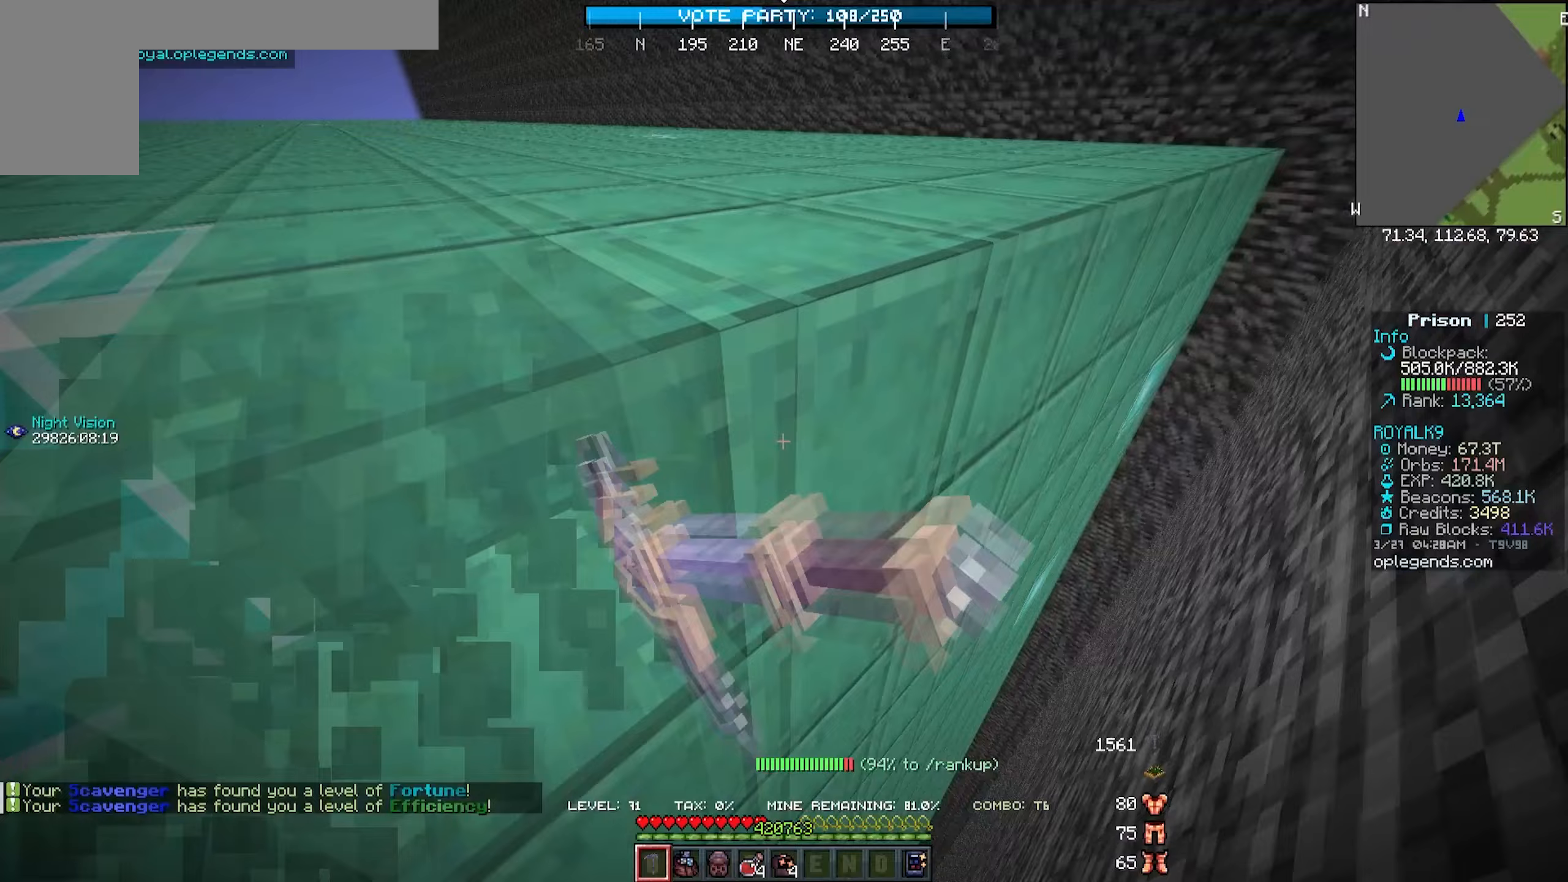
{"keys": ["d", "w"], "mouse": ["left"], "events": []}
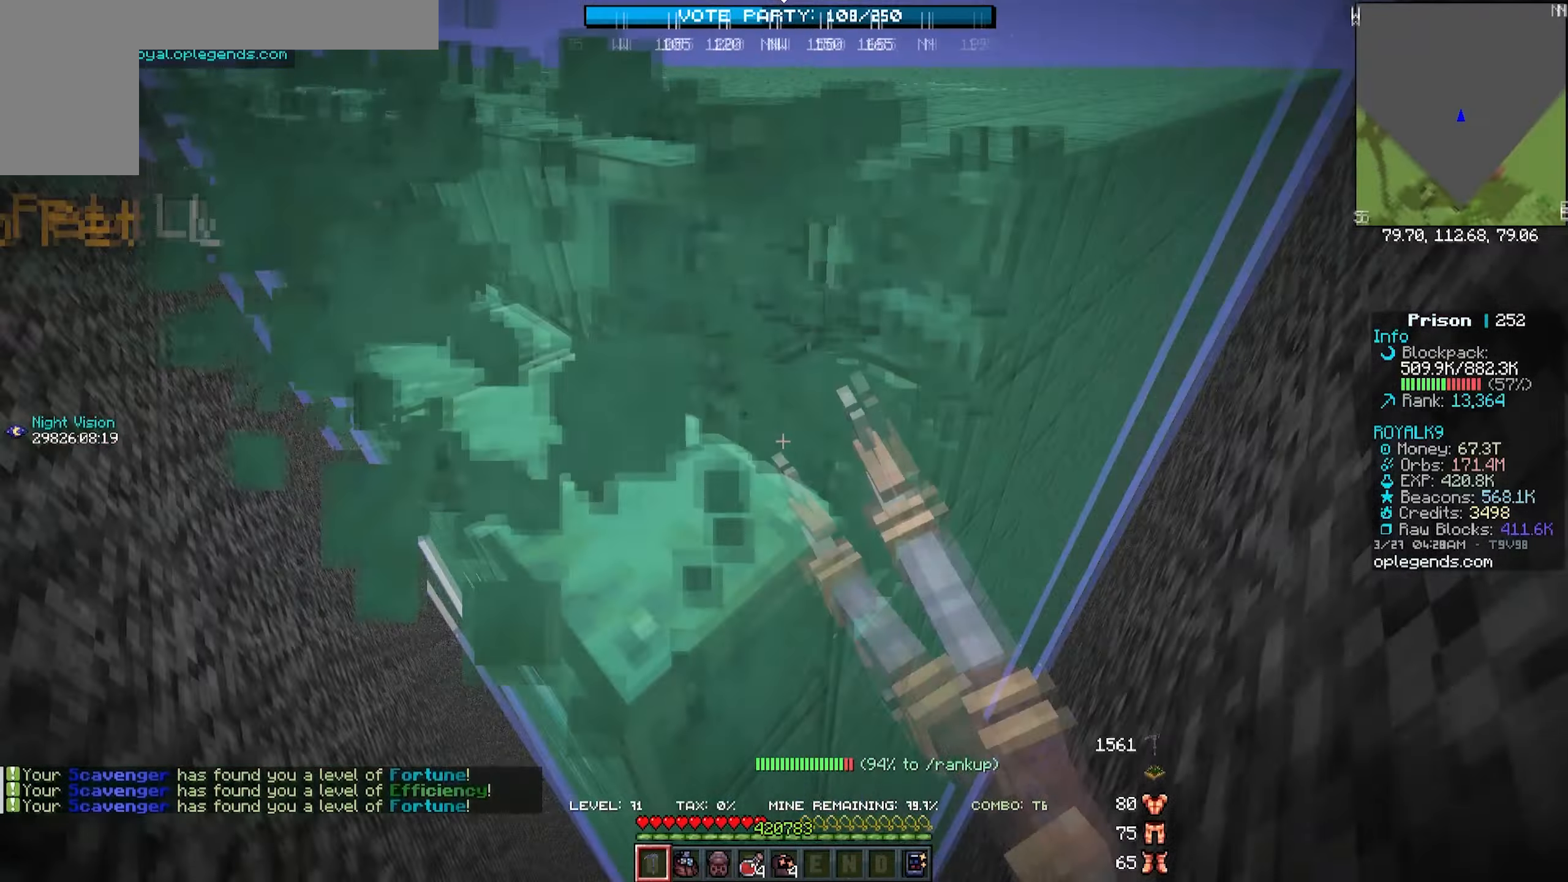
{"keys": ["d", "w"], "mouse": ["left"], "events": []}
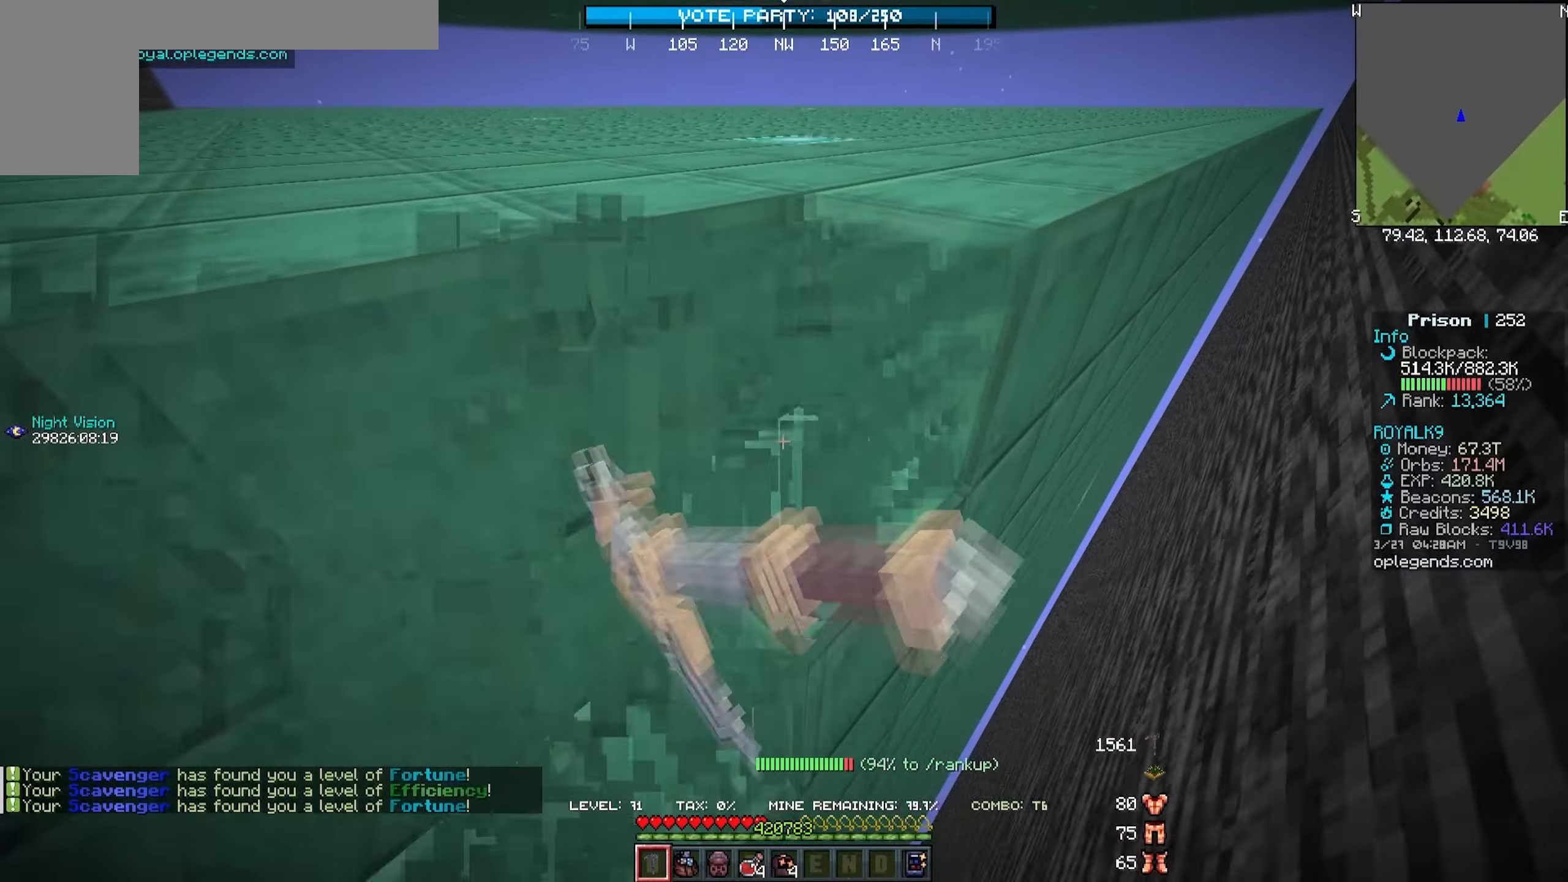
{"keys": ["d", "w"], "mouse": [], "events": [[483, "mouse_left", "up"]]}
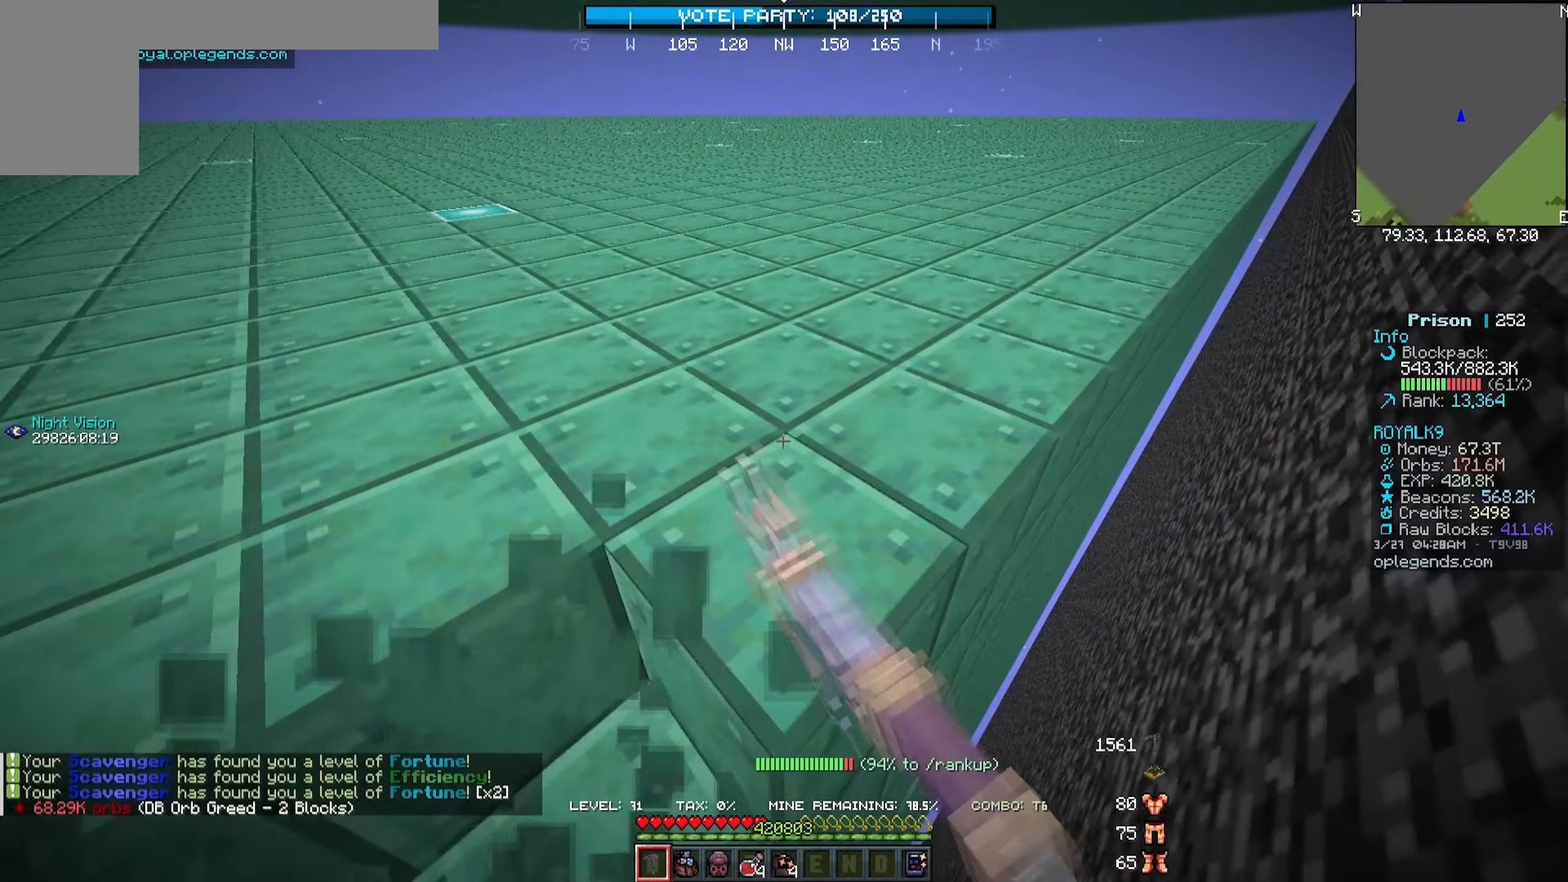
{"keys": [], "mouse": [], "events": [[50, "w", "up"], [83, "d", "up"]]}
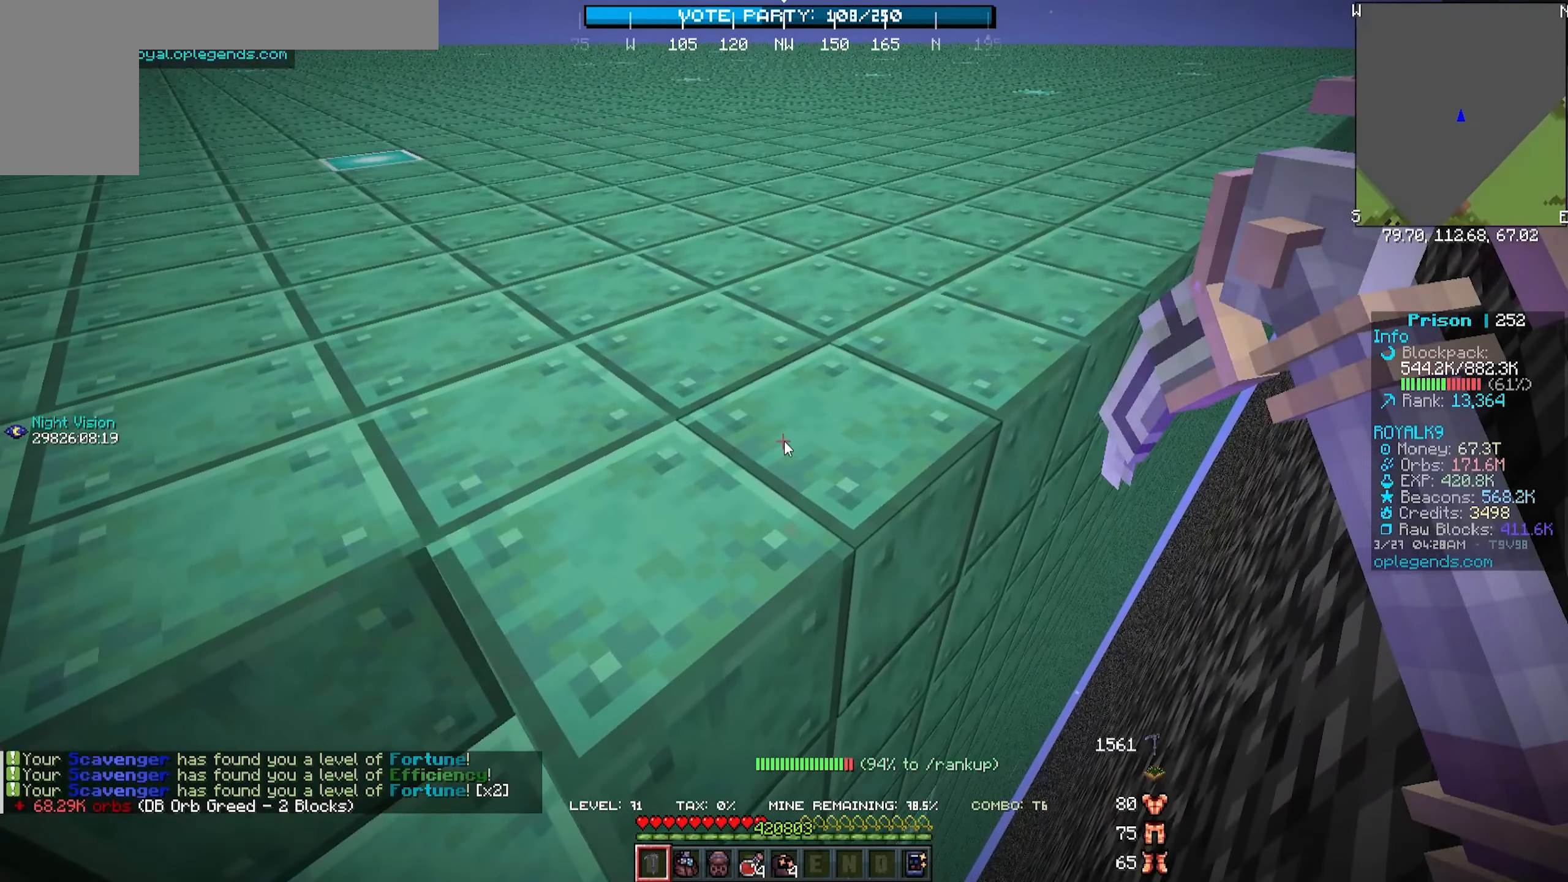
{"keys": [], "mouse": [], "events": []}
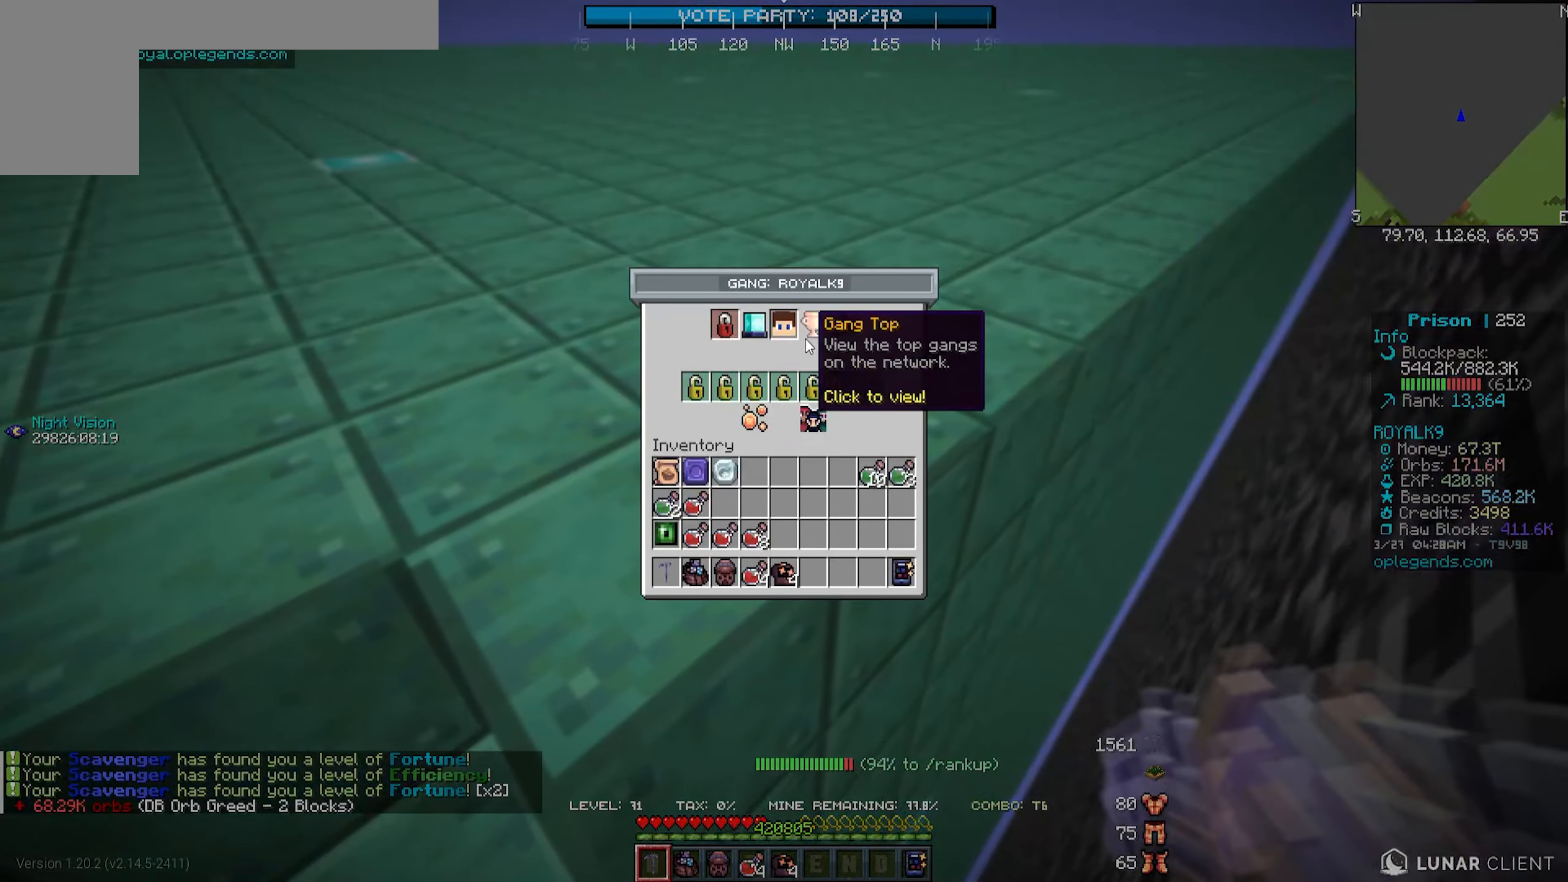
{"keys": [], "mouse": [], "events": []}
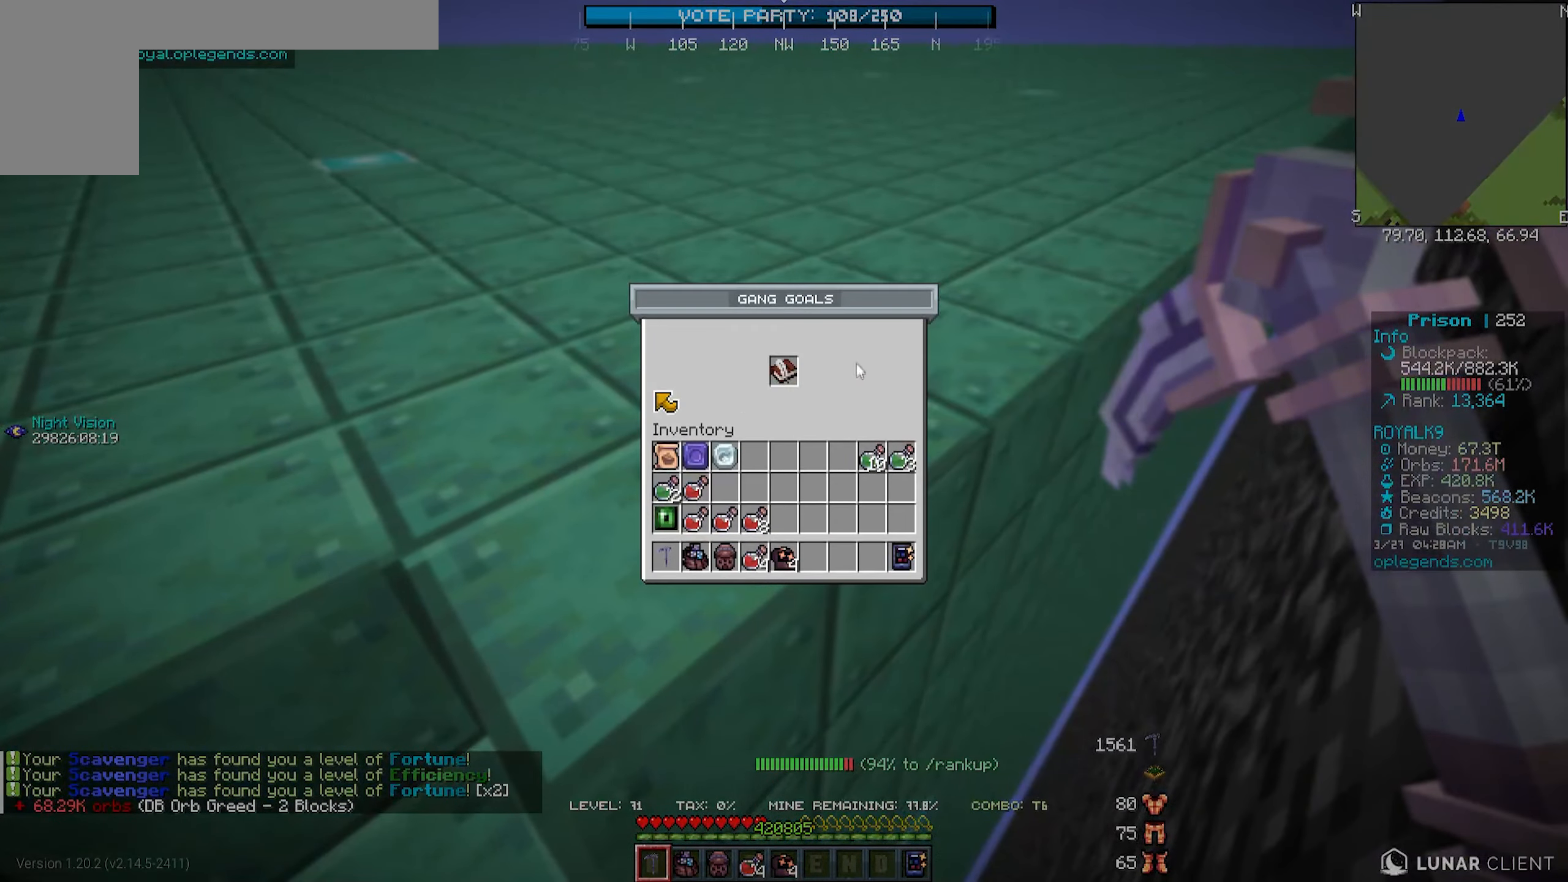
{"keys": [], "mouse": [], "events": []}
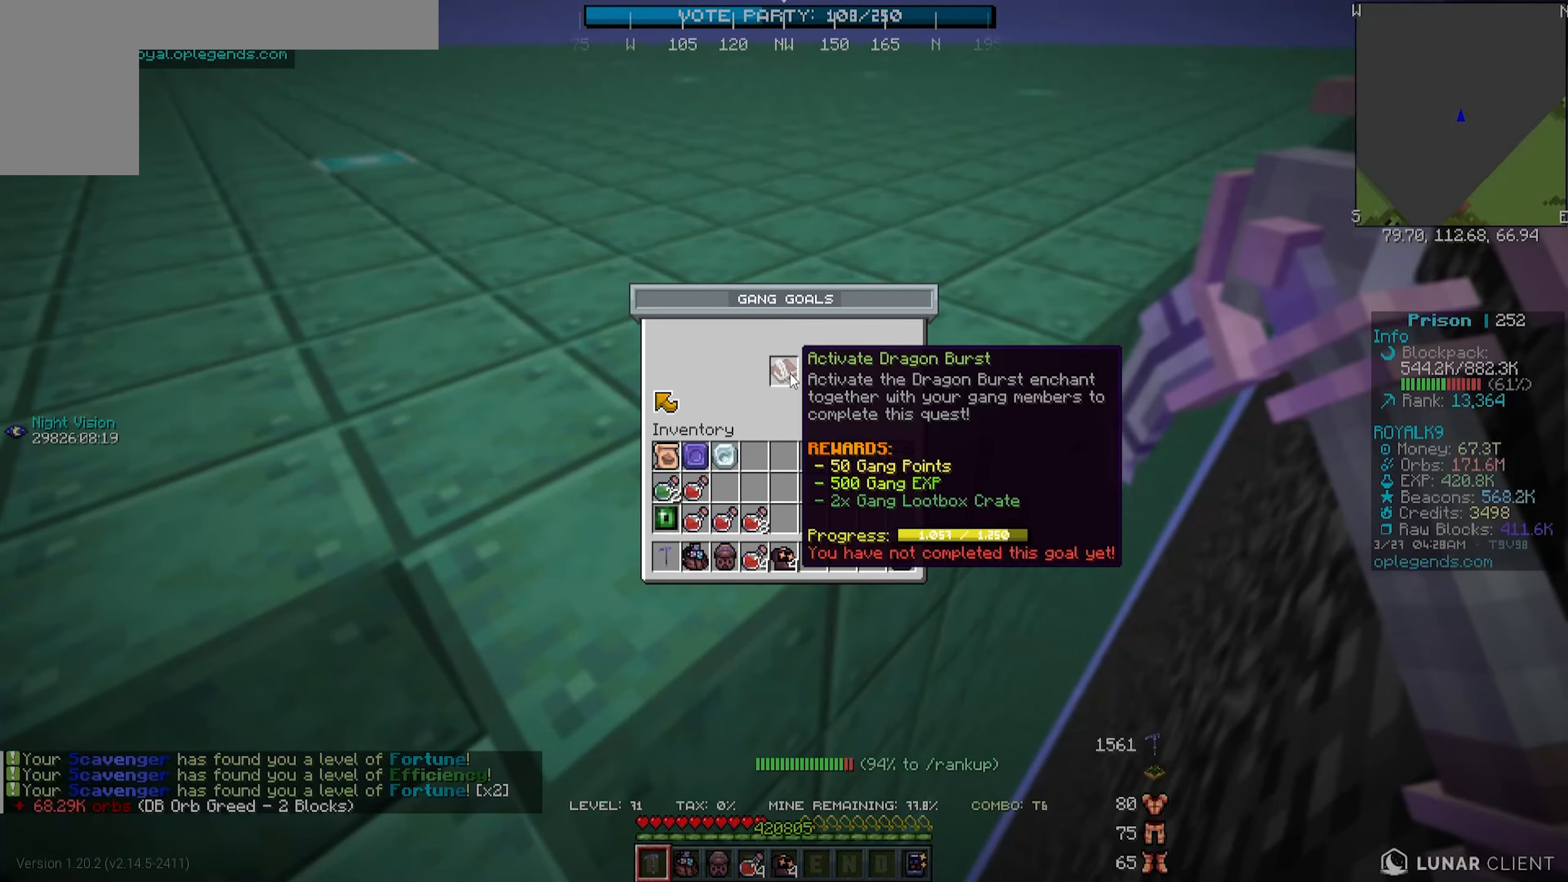
{"keys": [], "mouse": [], "events": []}
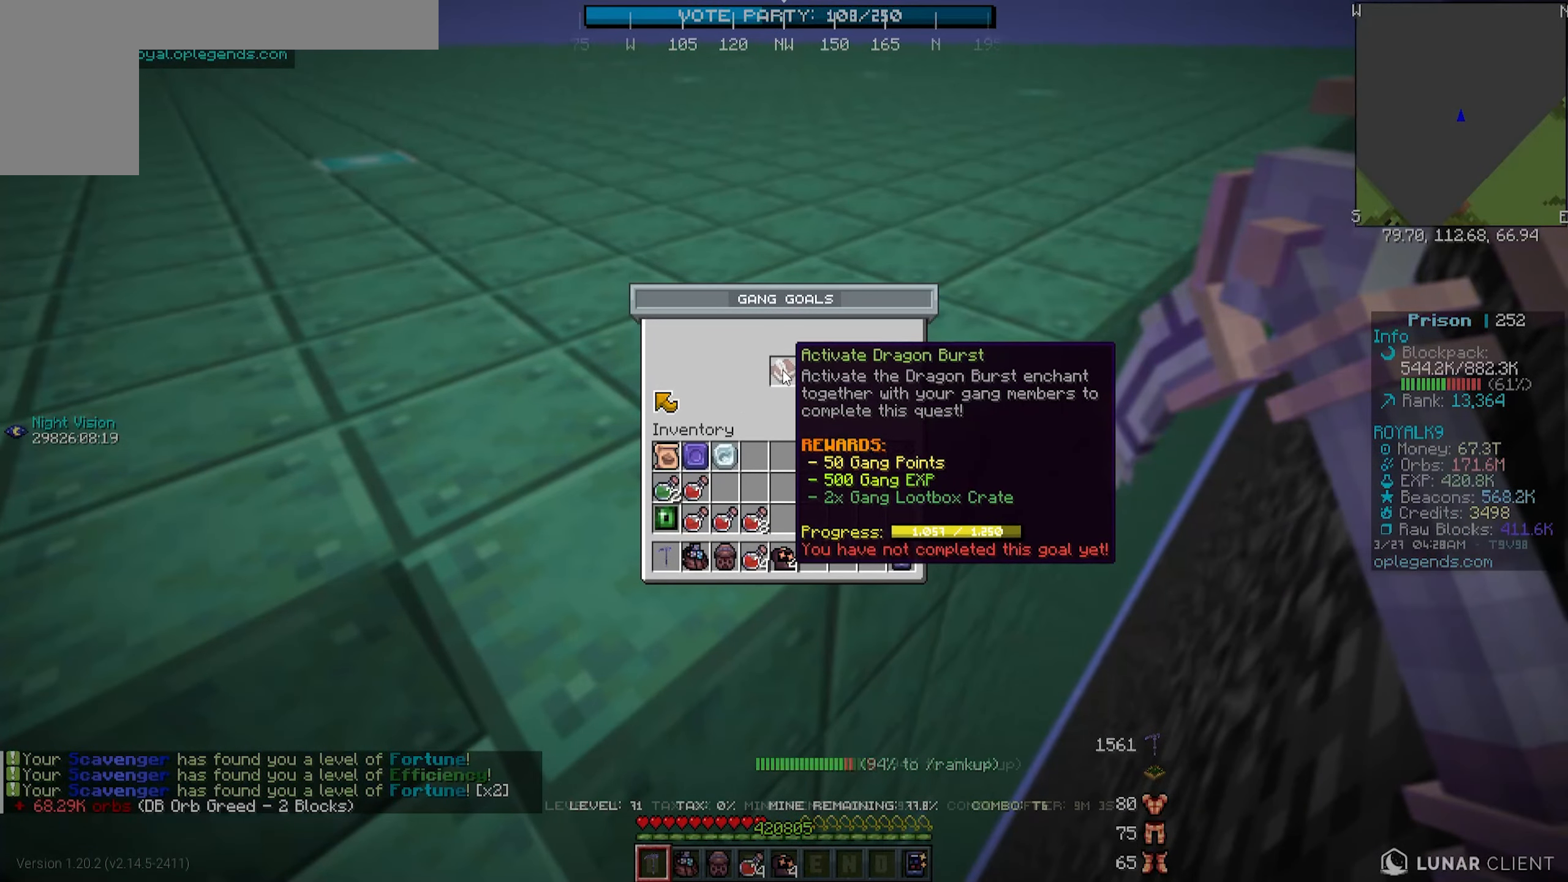
{"keys": [], "mouse": [], "events": []}
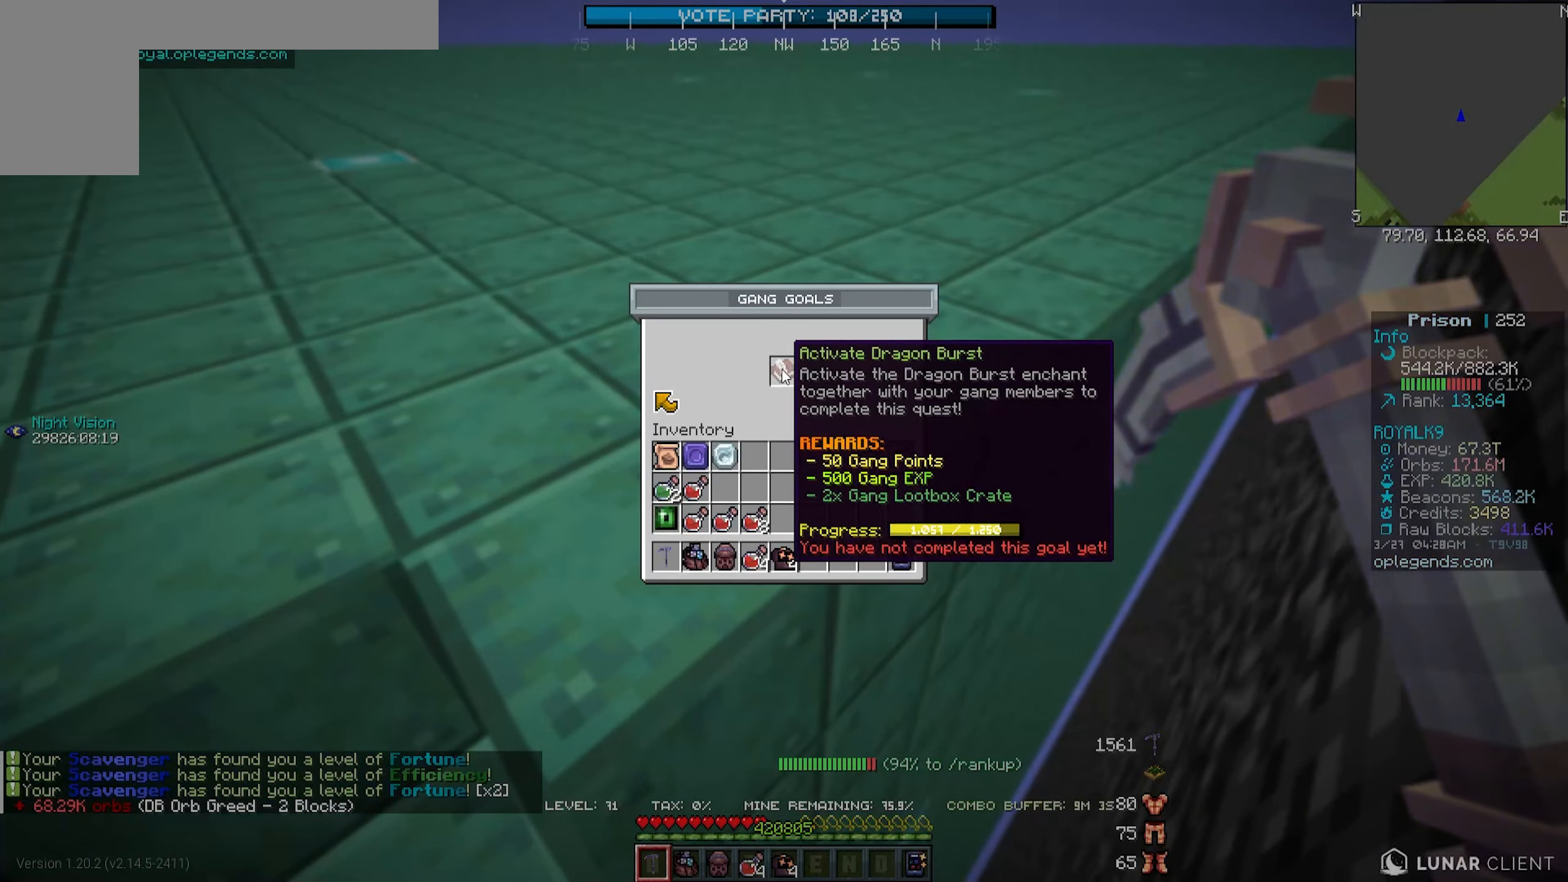
{"keys": [], "mouse": [], "events": []}
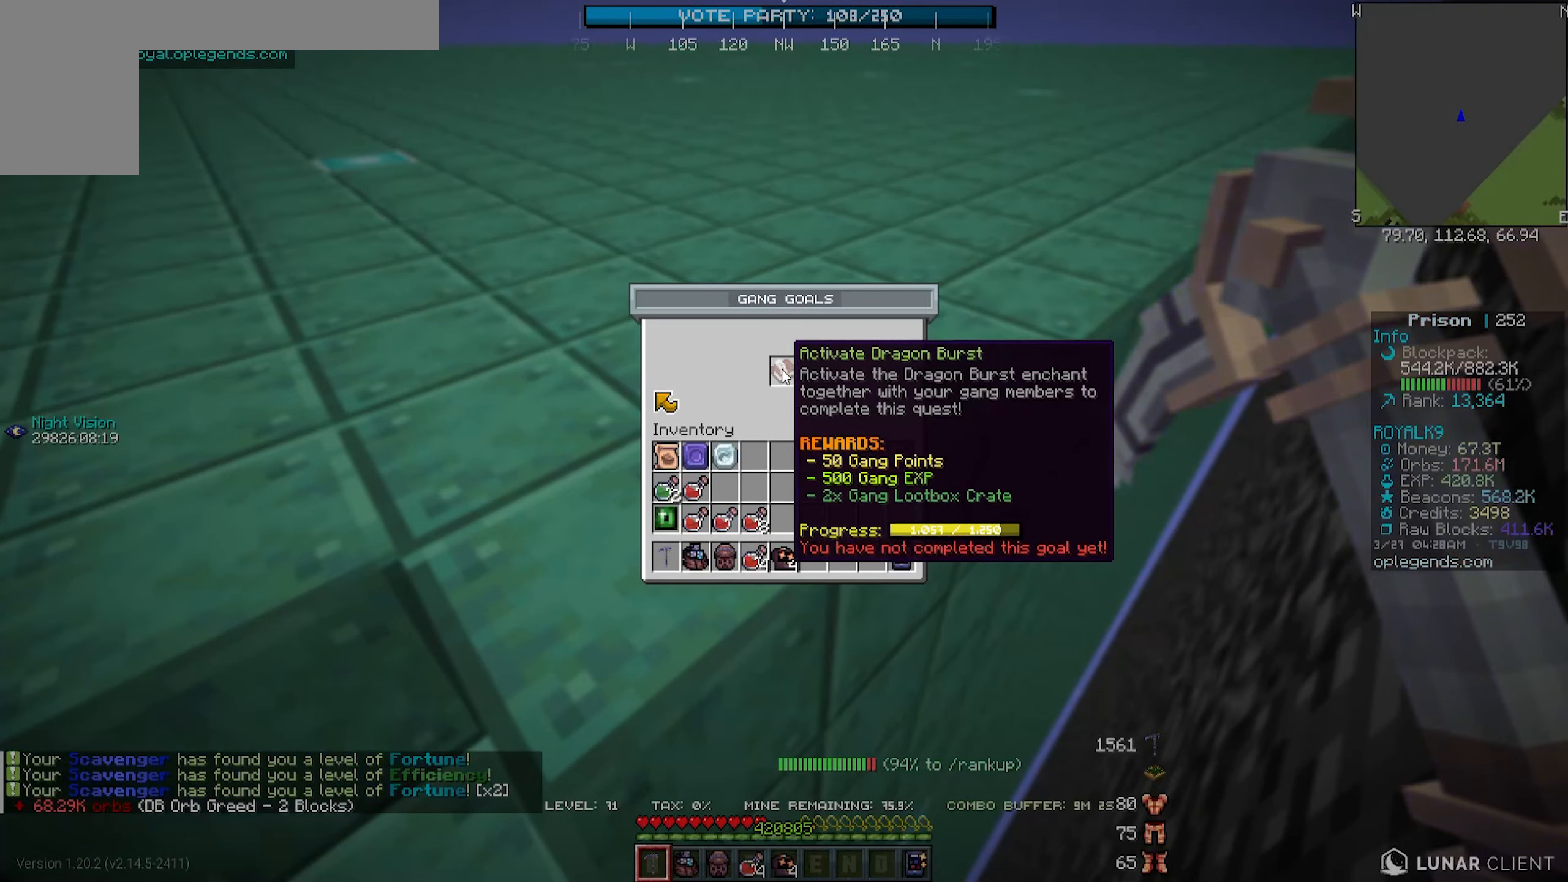
{"keys": ["d", "w"], "mouse": [], "events": [[400, "d", "down"], [433, "w", "down"]]}
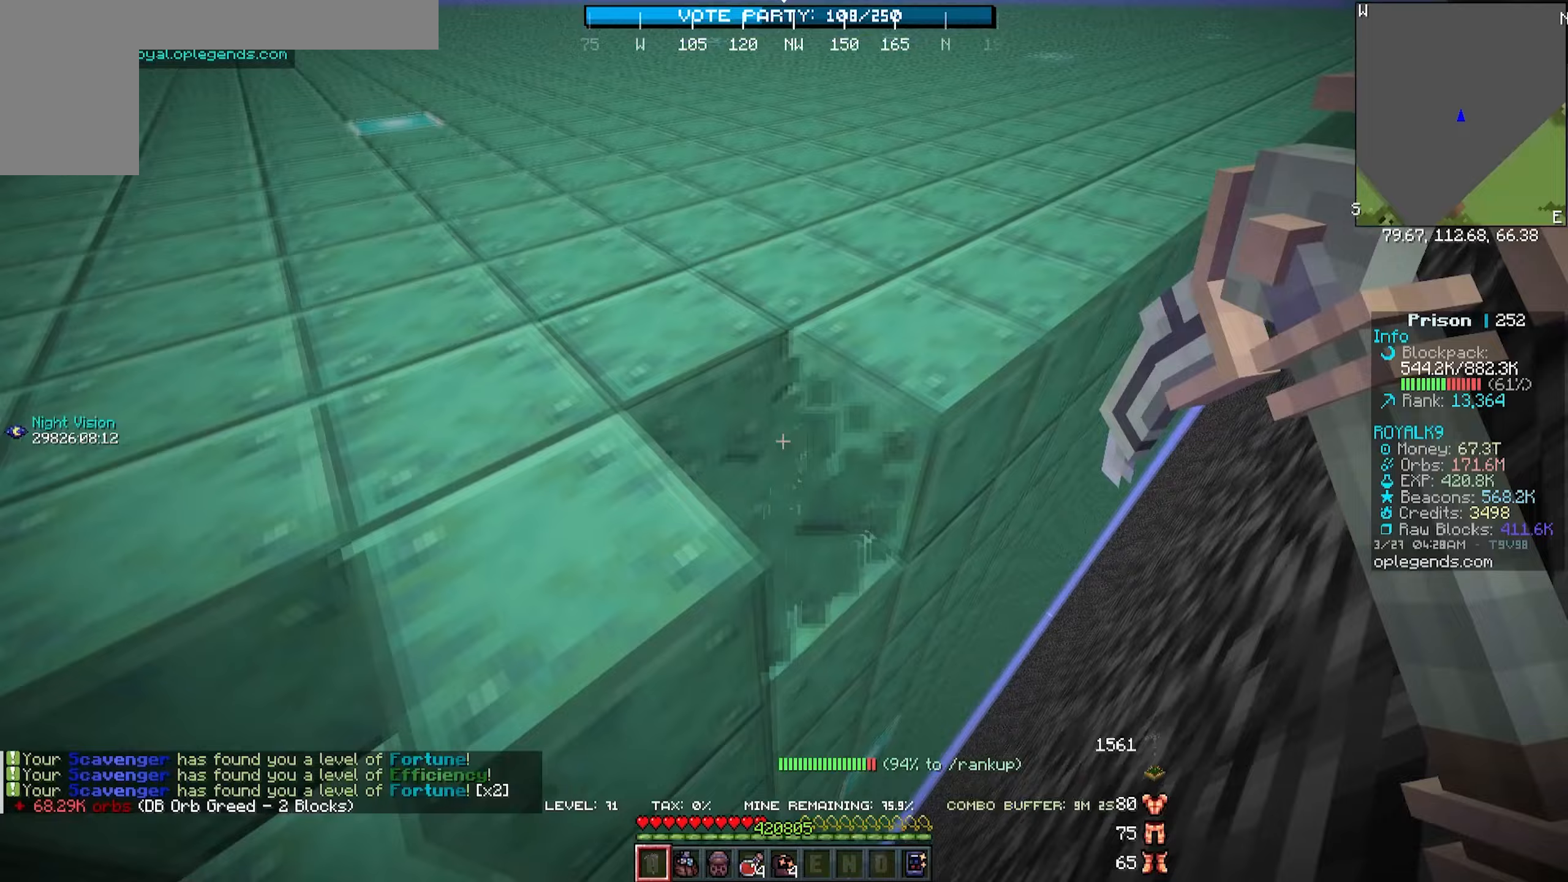
{"keys": ["d", "w"], "mouse": ["left"], "events": [[33, "mouse_left", "down"]]}
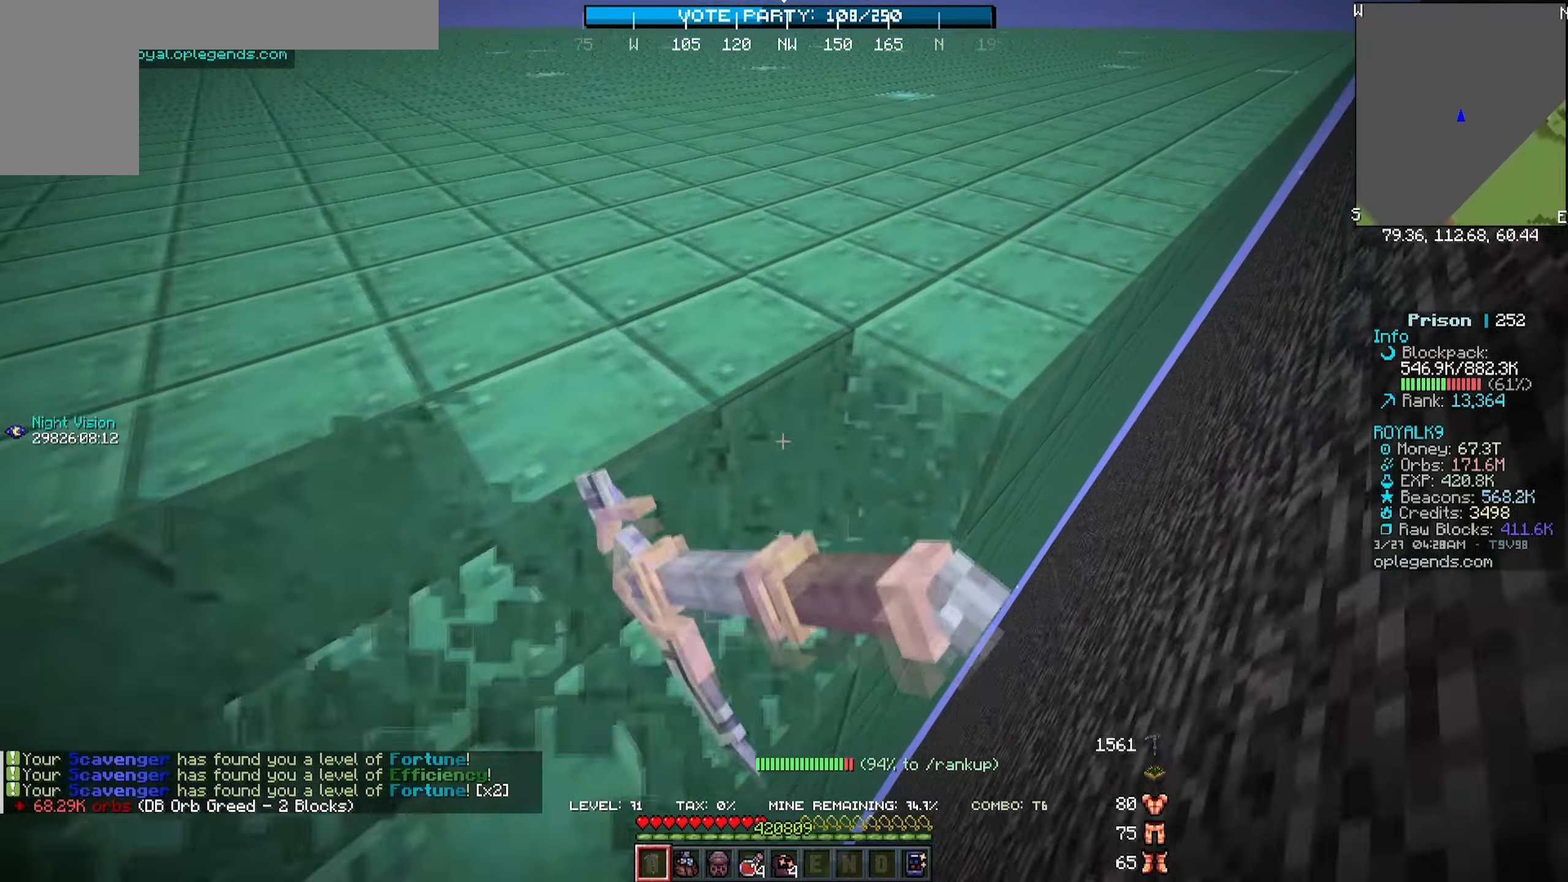
{"keys": ["d", "w"], "mouse": ["left"], "events": []}
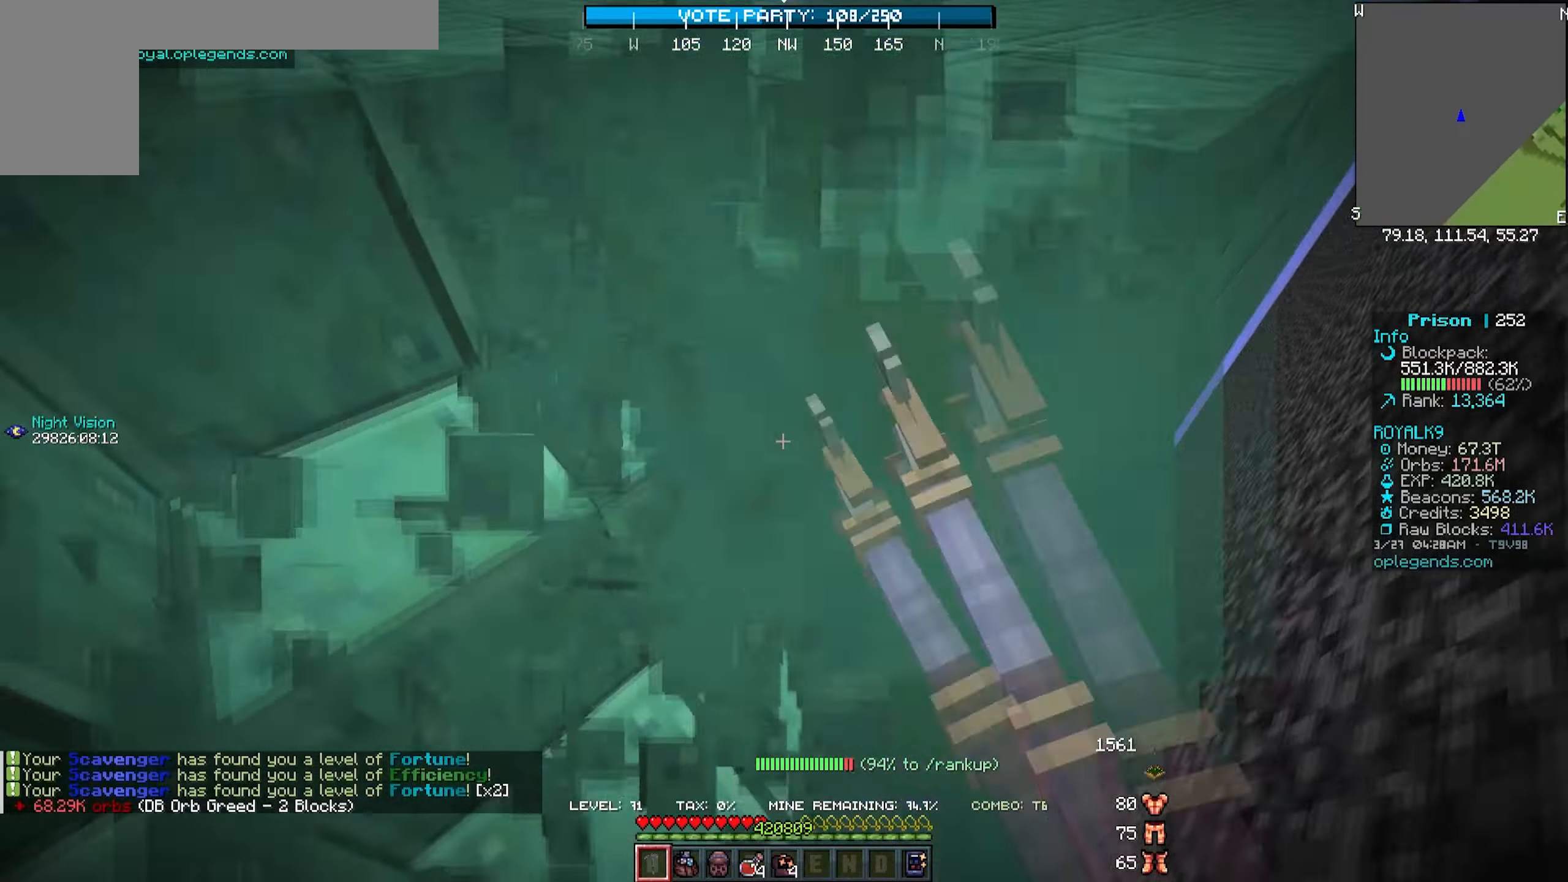
{"keys": ["d", "w"], "mouse": ["left"], "events": []}
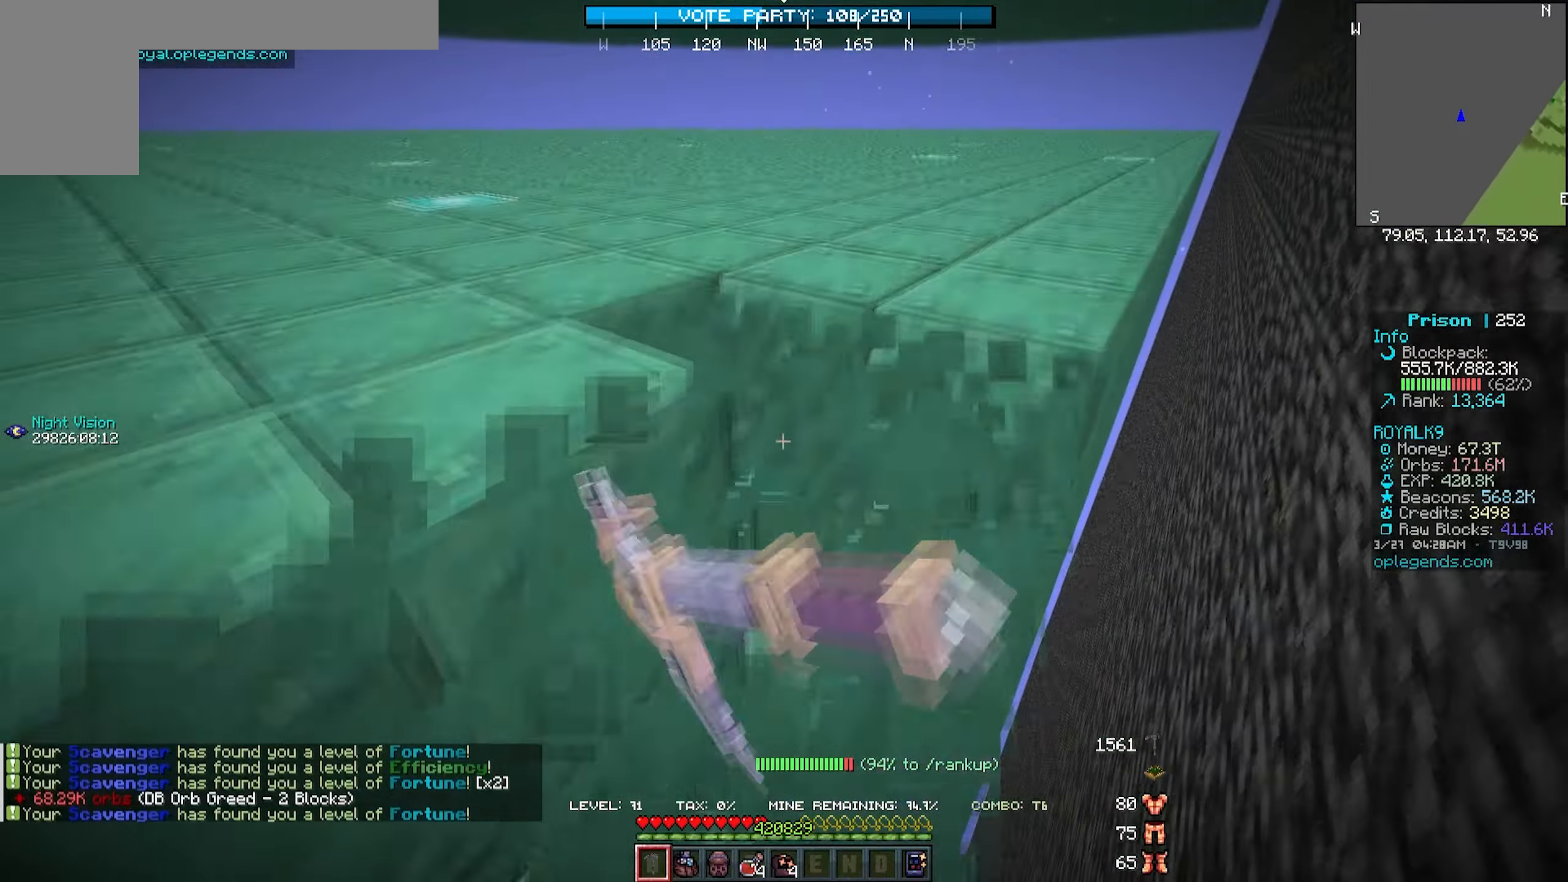
{"keys": ["d", "w"], "mouse": ["left"], "events": []}
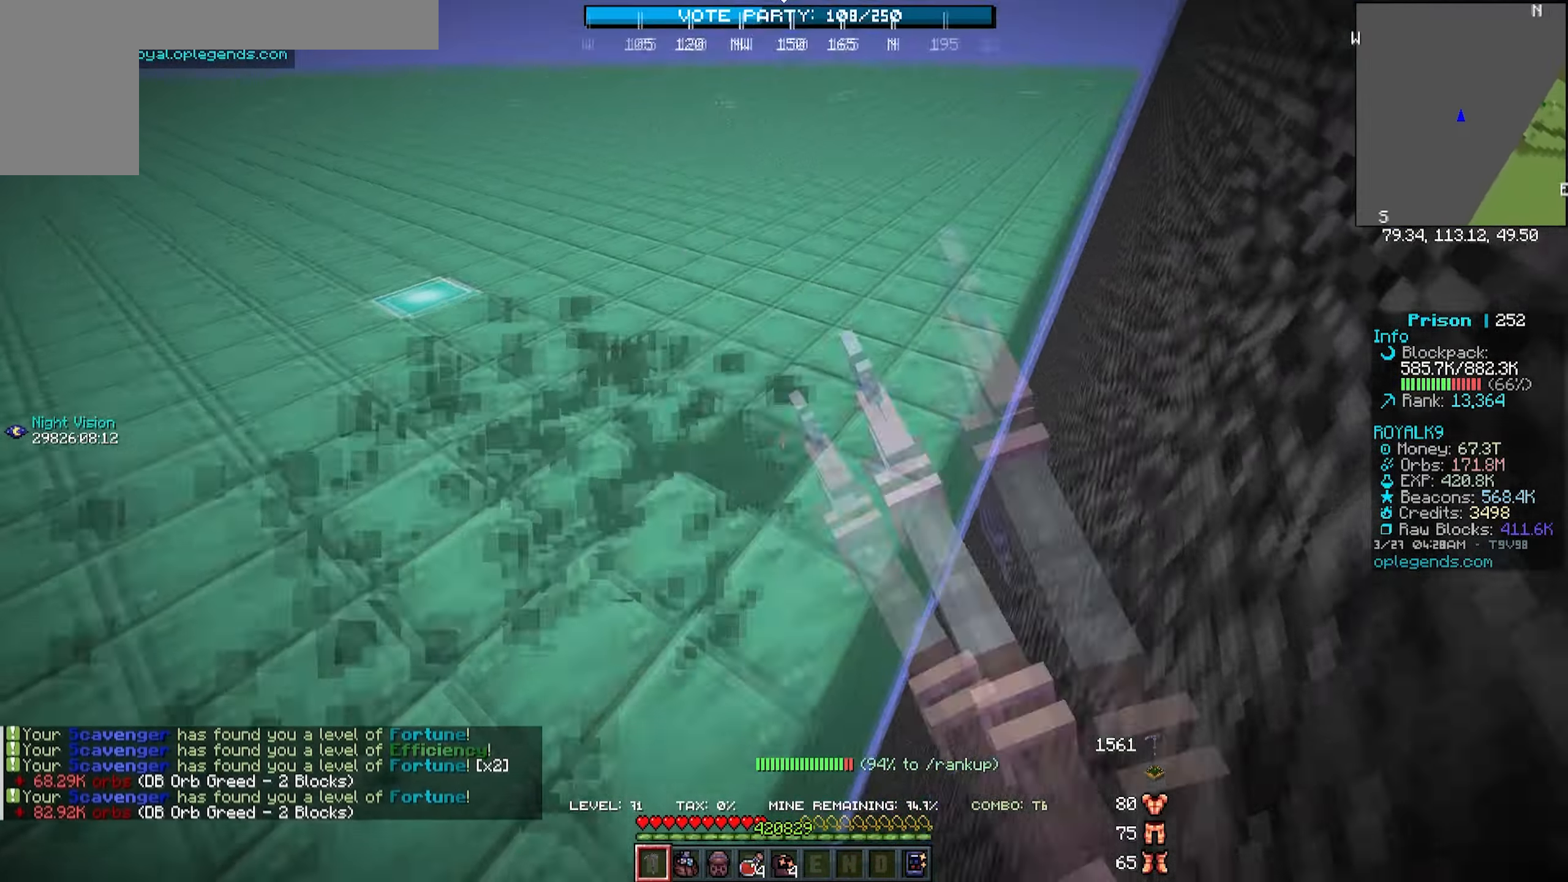
{"keys": ["d", "w"], "mouse": ["left"], "events": []}
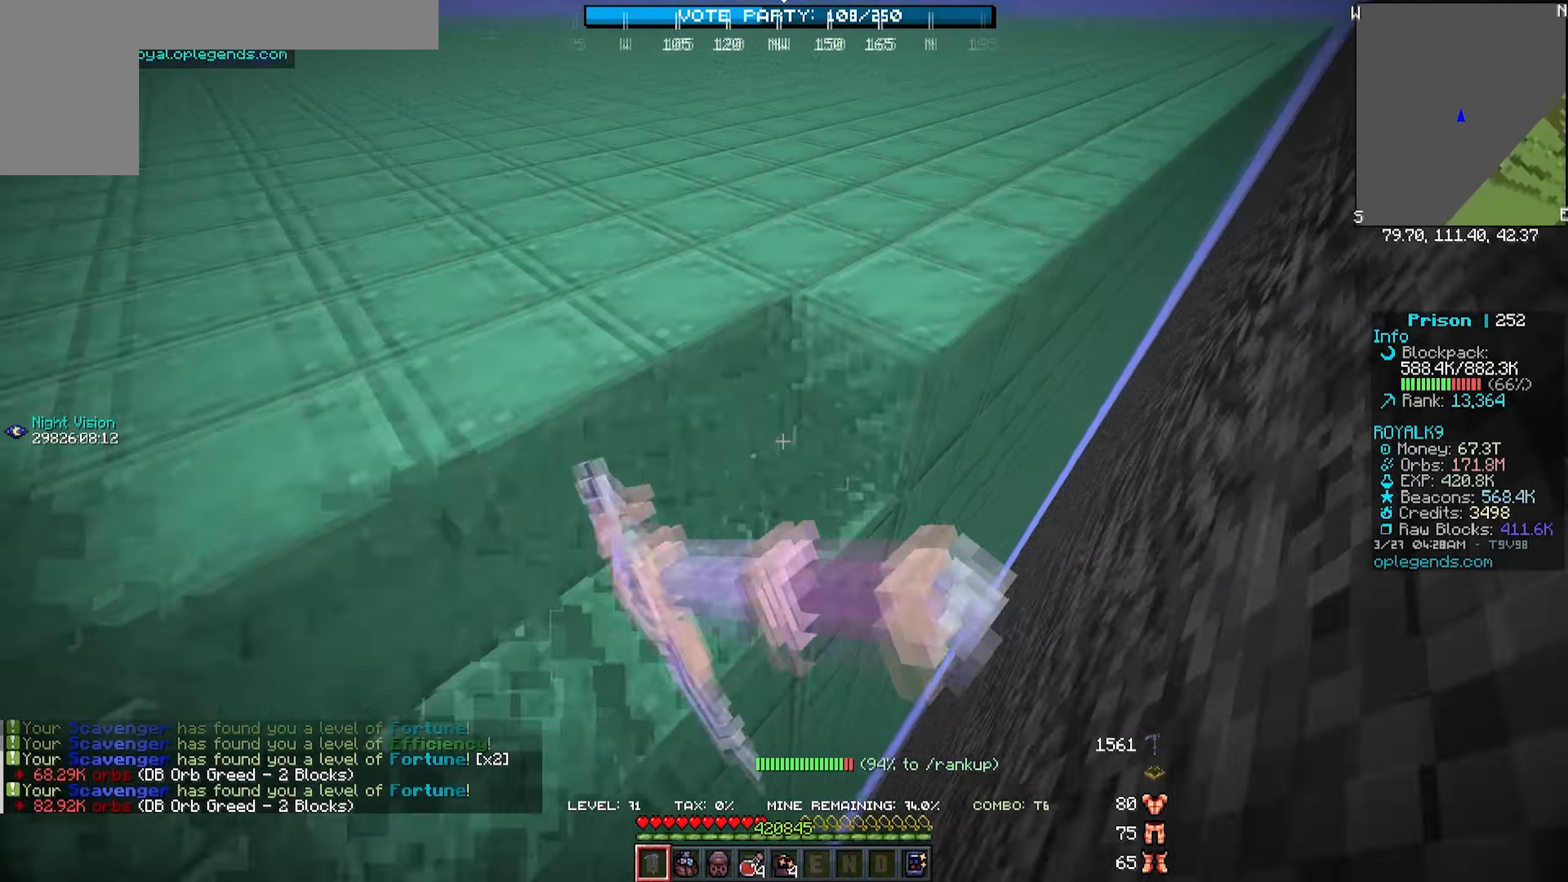
{"keys": ["d", "w"], "mouse": ["left"], "events": []}